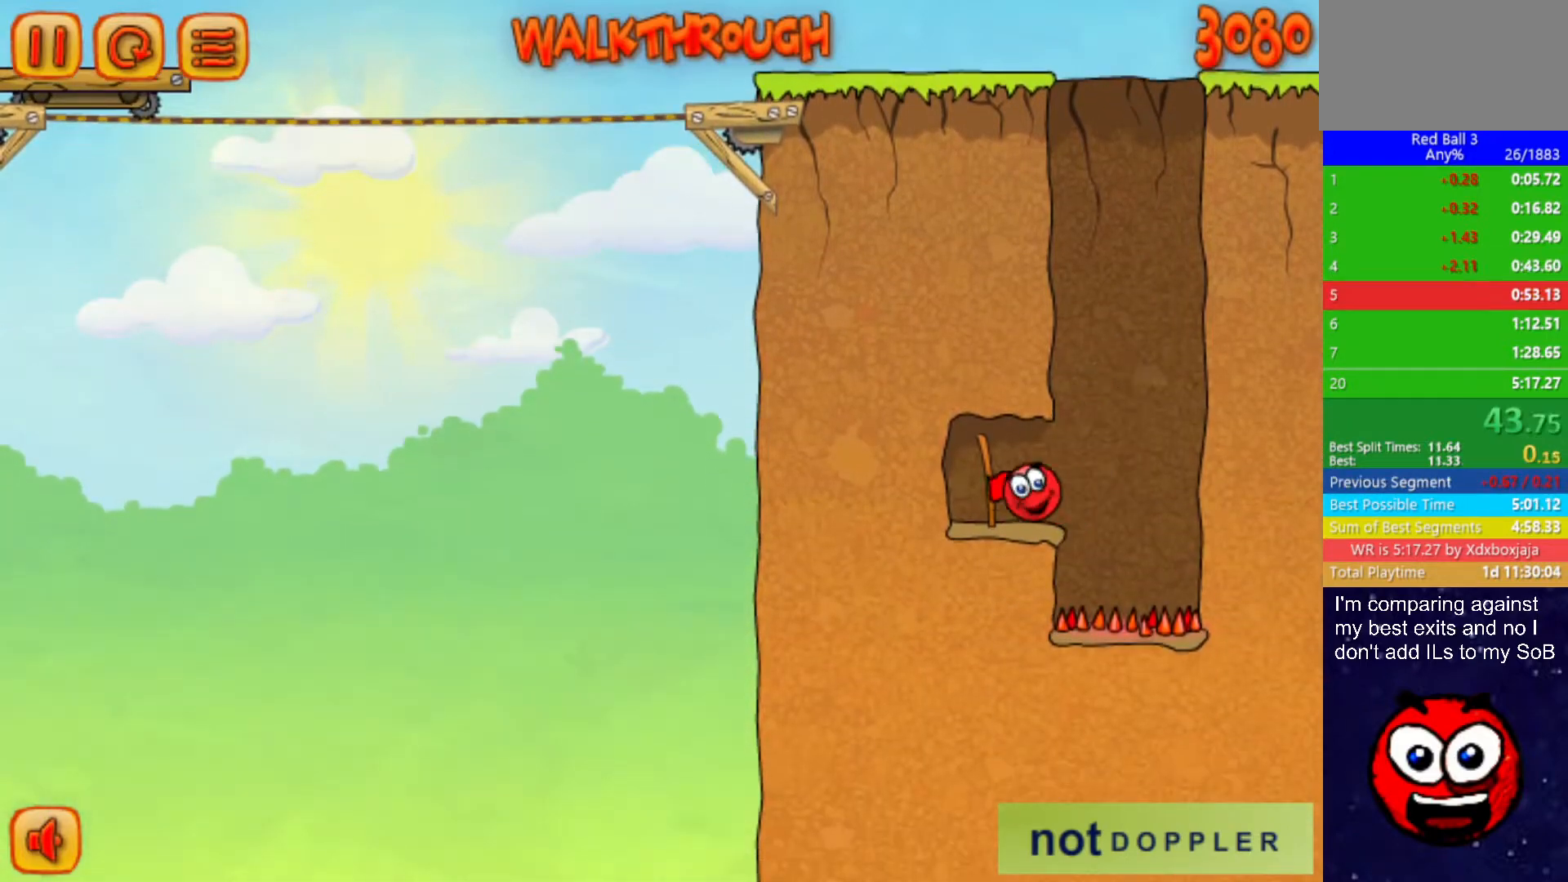
Gameplay with keyboard; each line is a JSON object with the keys held at the frame after it. "events" lists presses ("down") and releases ("up") of "down", "left", "p", "r", "right" and "up" between this image and that frame as [ms after this image, input, new state], when the widget could be followed in between. No other keys are recorded. Mouse input is not recorded.
{"keys": ["right"], "events": [[83, "right", "down"], [150, "left", "up"], [200, "right", "up"], [267, "right", "down"]]}
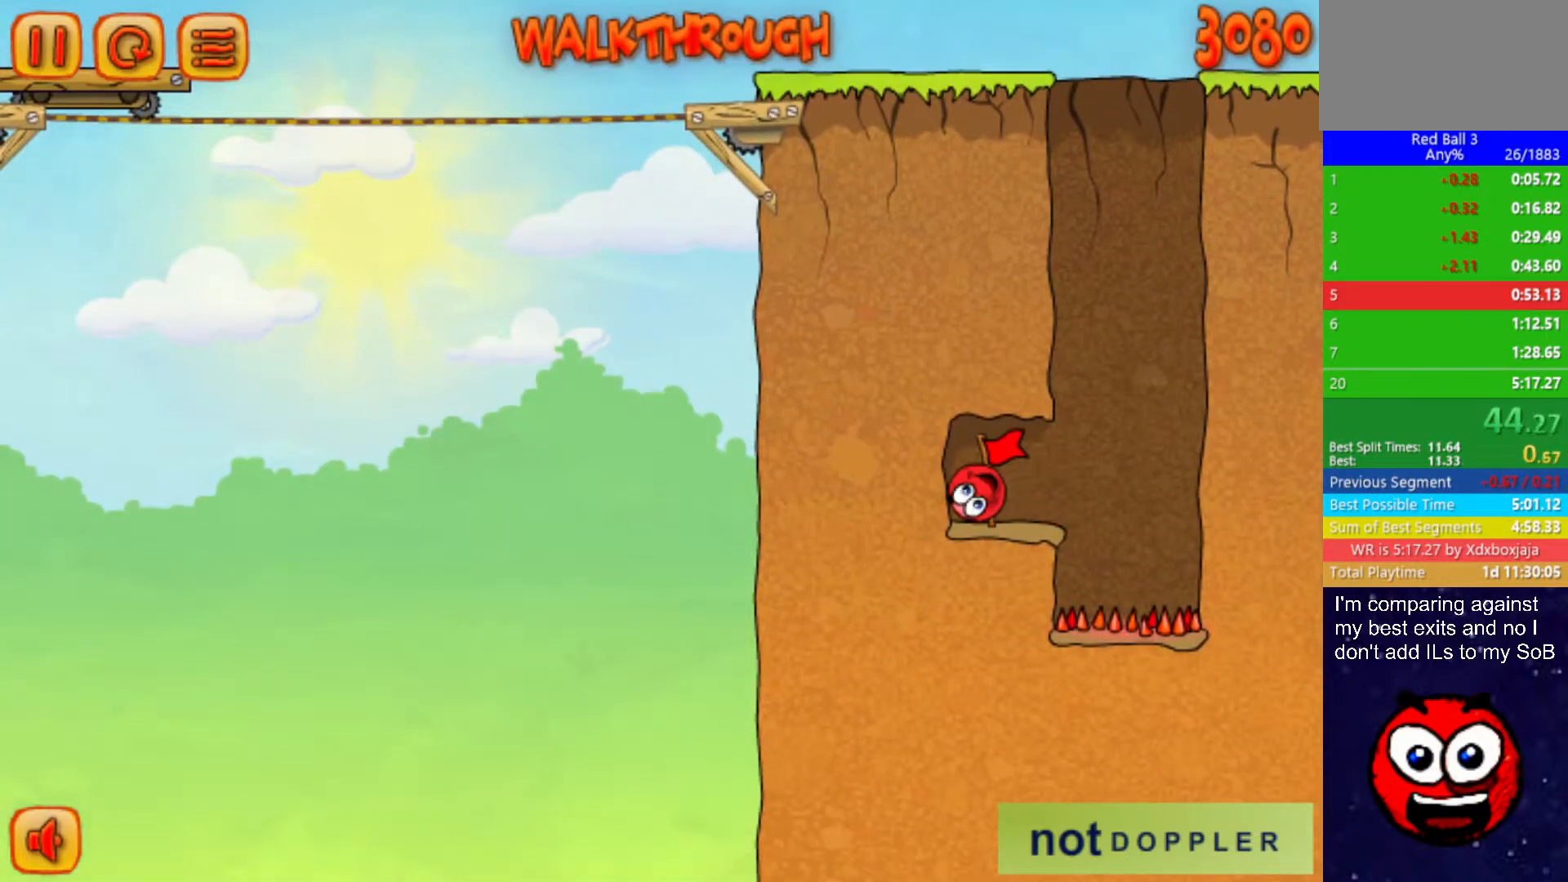
{"keys": ["right"], "events": []}
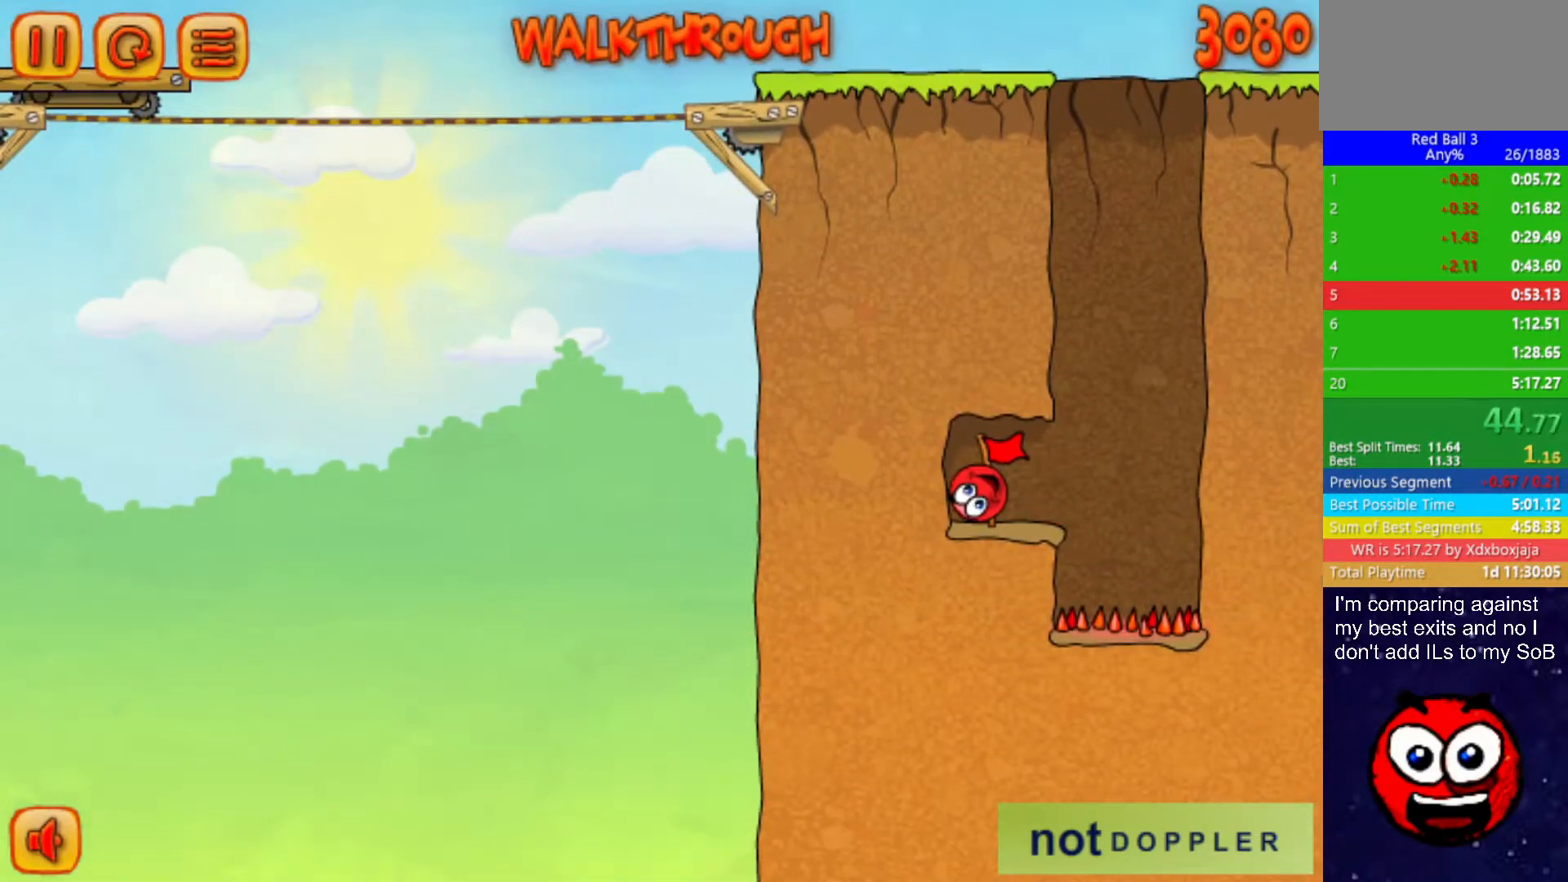
{"keys": ["right"], "events": []}
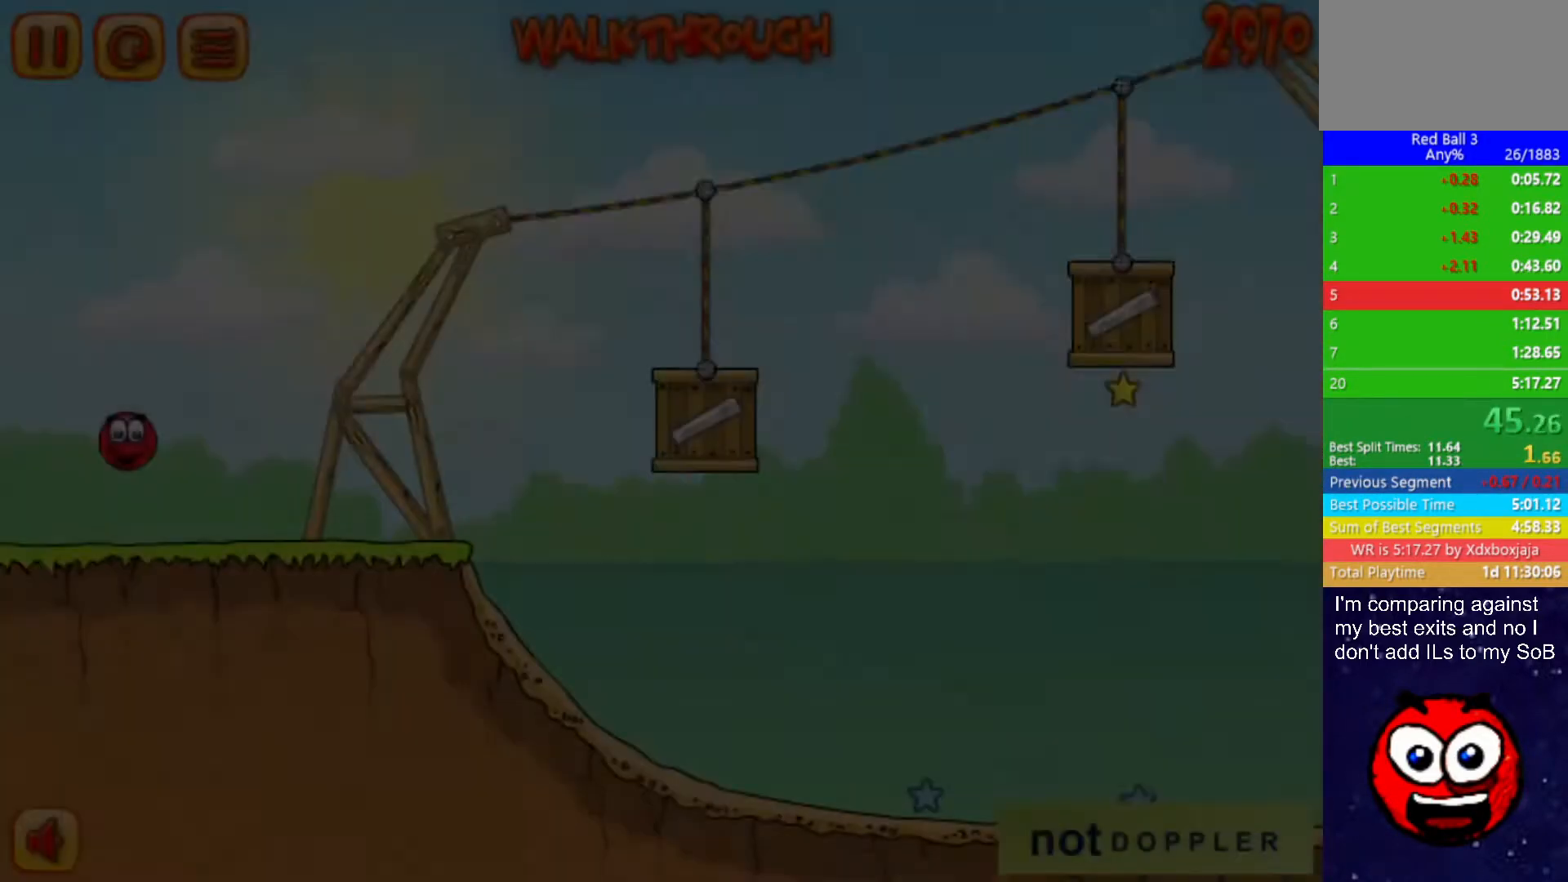
{"keys": ["right"], "events": []}
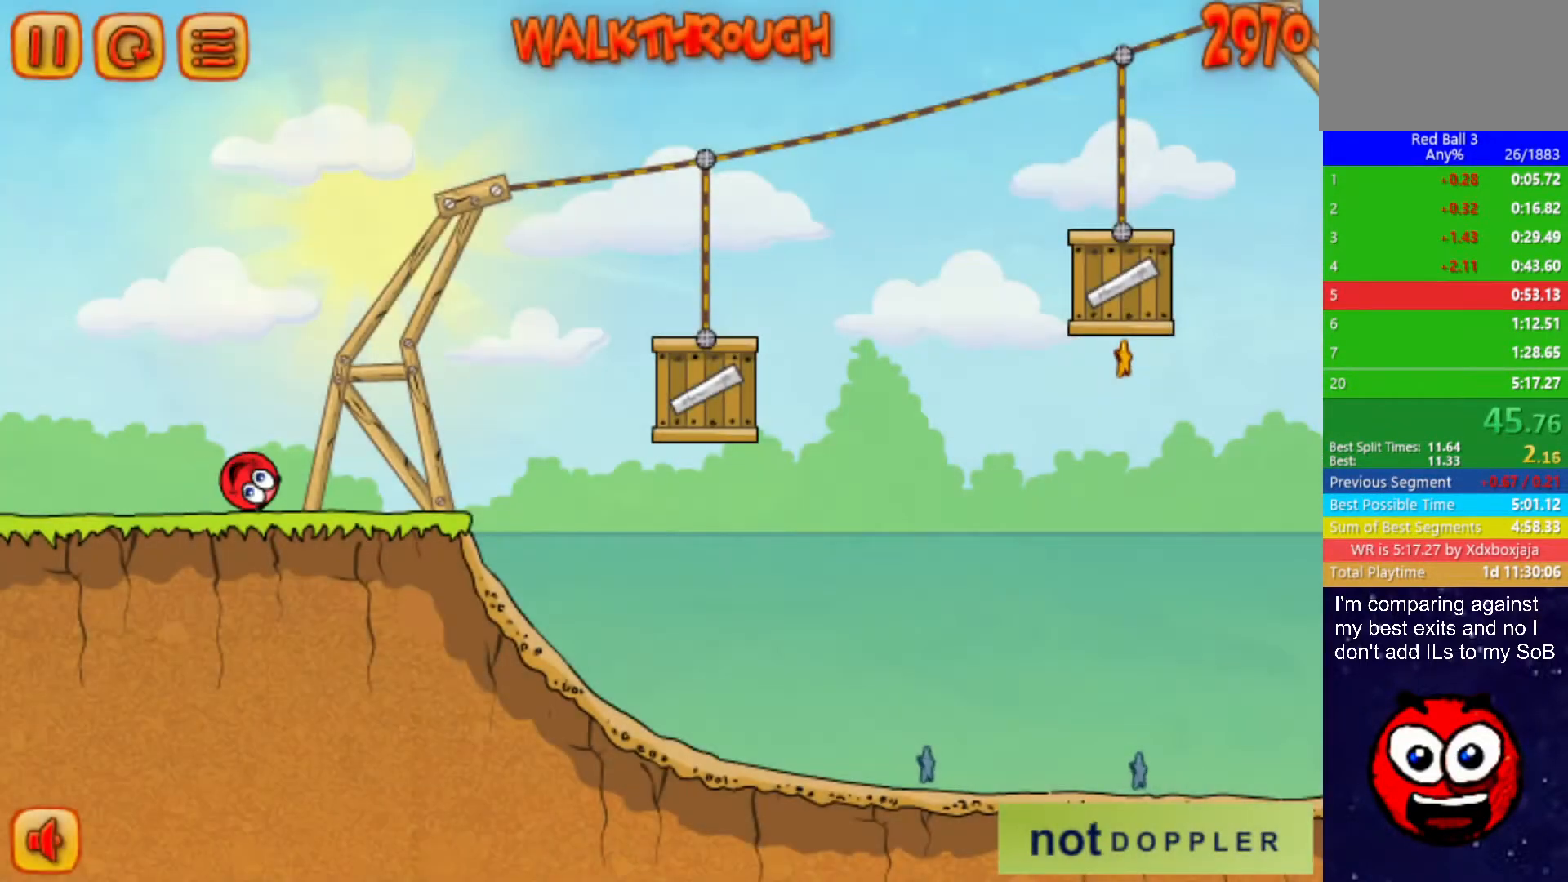
{"keys": ["right", "up"], "events": [[150, "up", "down"]]}
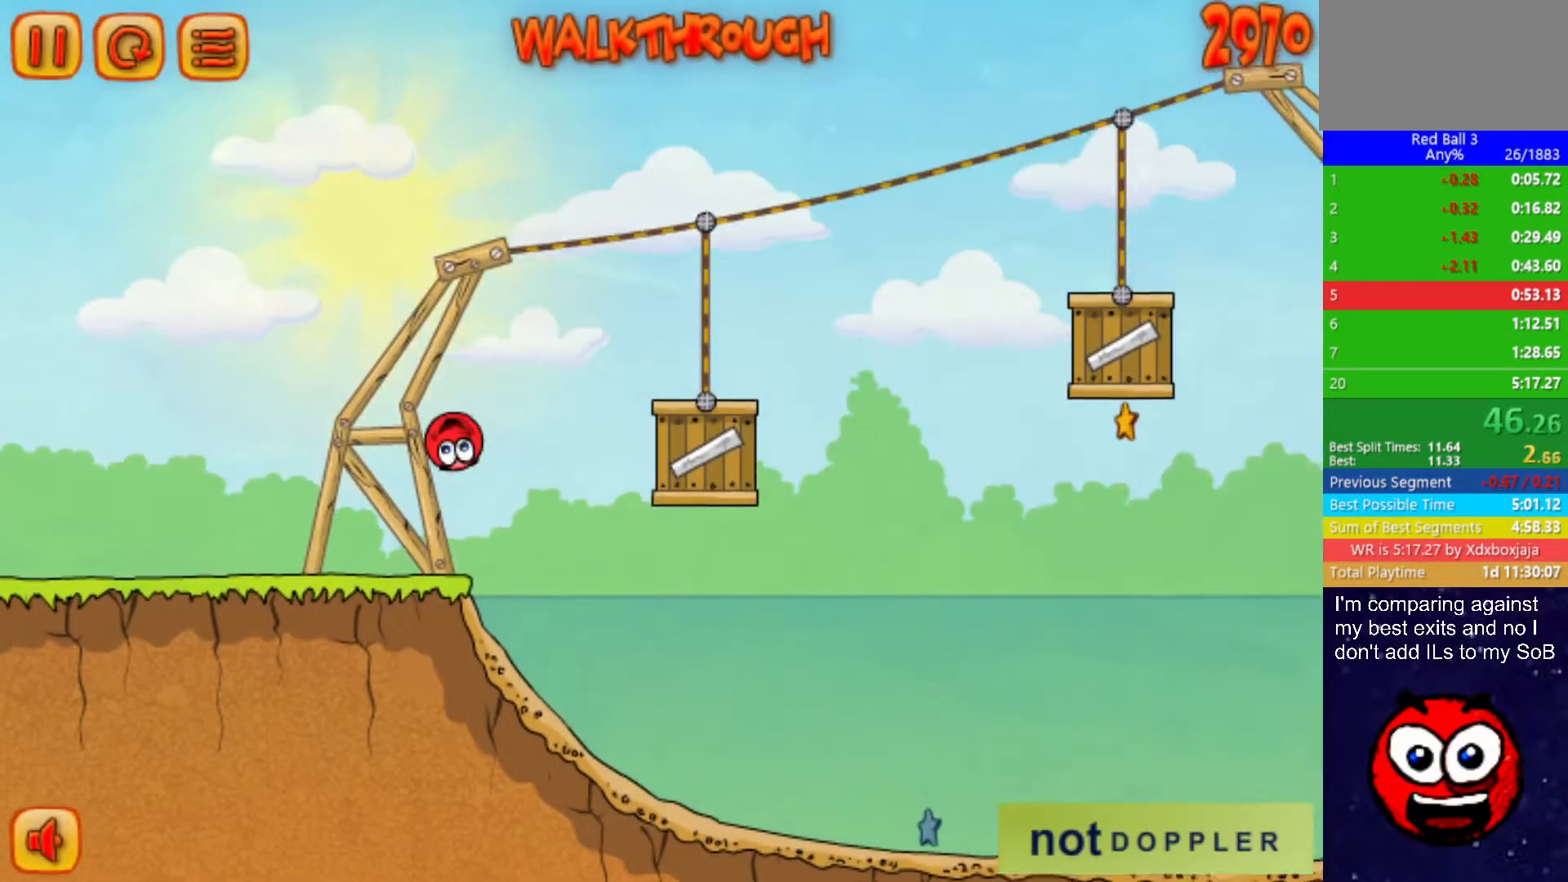
{"keys": ["right", "up"], "events": [[233, "up", "up"], [483, "up", "down"]]}
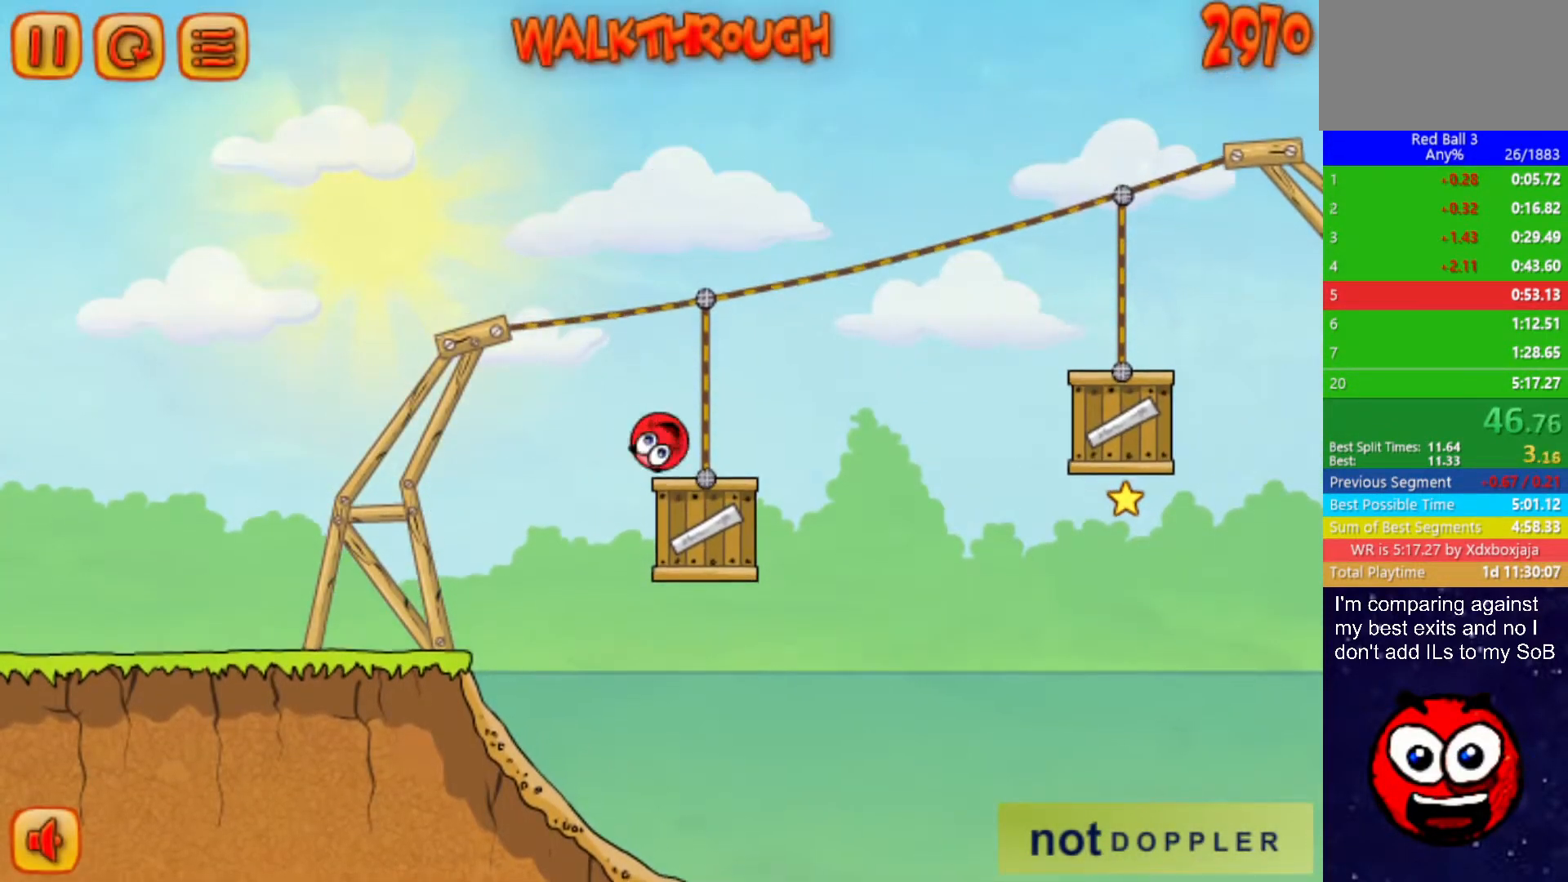
{"keys": ["right"], "events": [[317, "up", "up"]]}
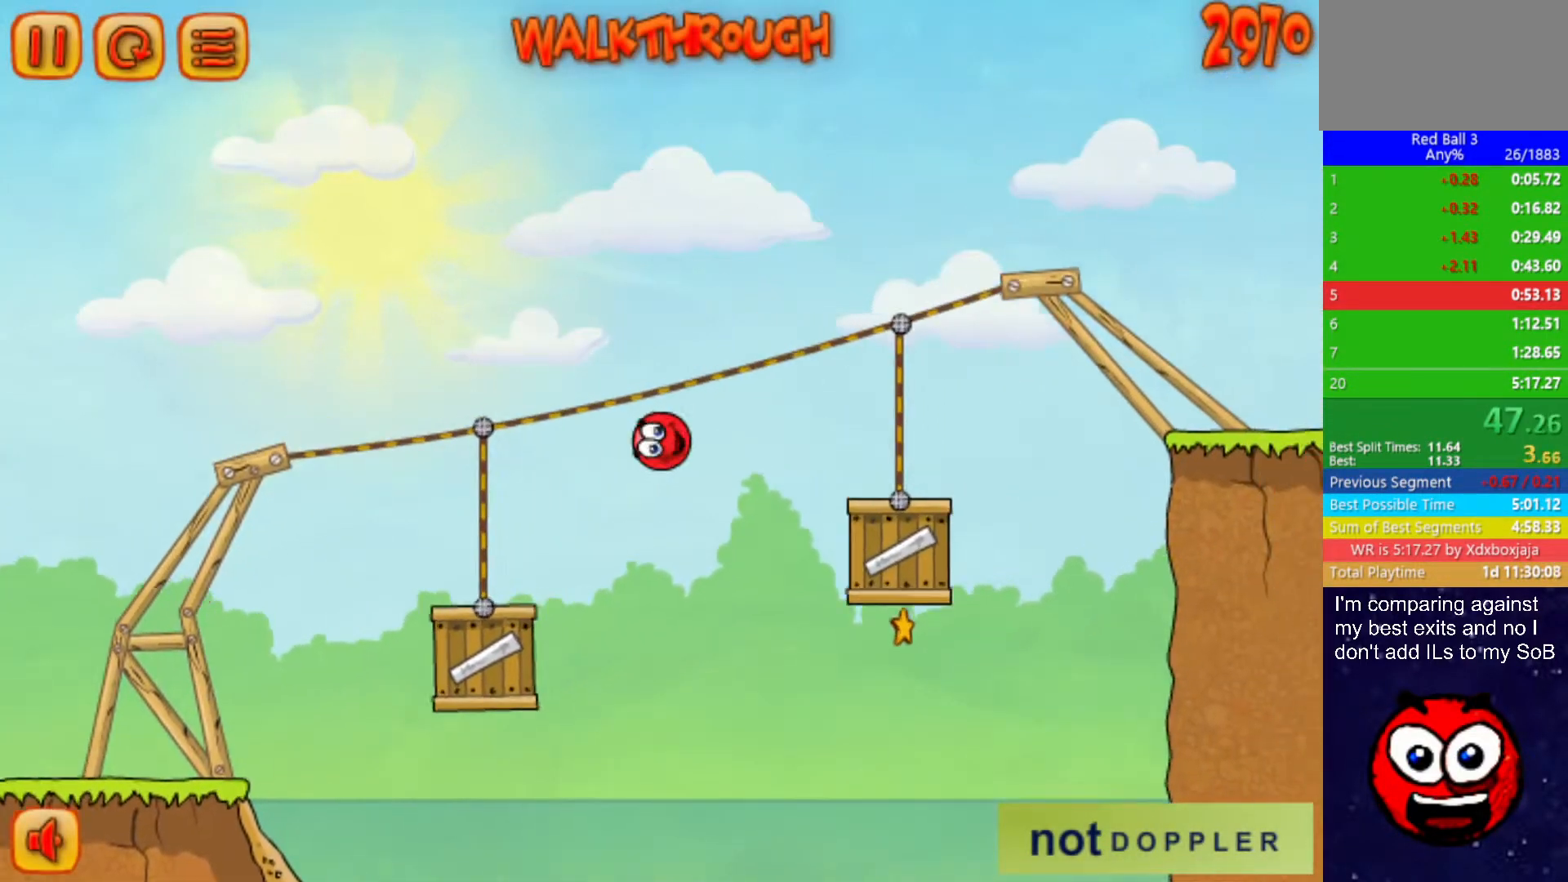
{"keys": ["right", "up"], "events": [[400, "up", "down"]]}
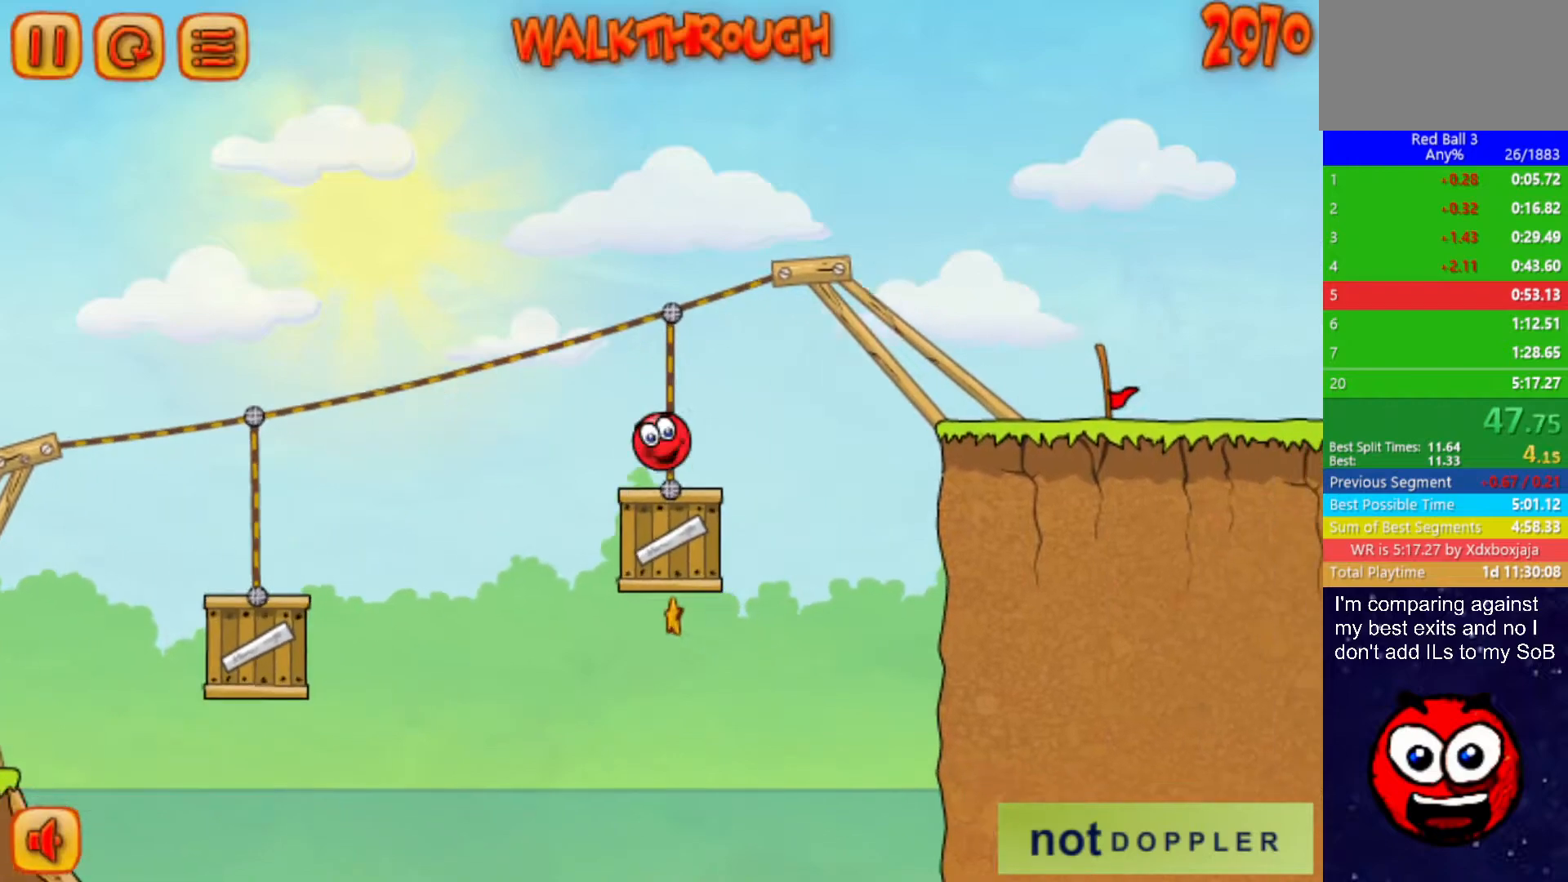
{"keys": ["right"], "events": [[100, "up", "up"]]}
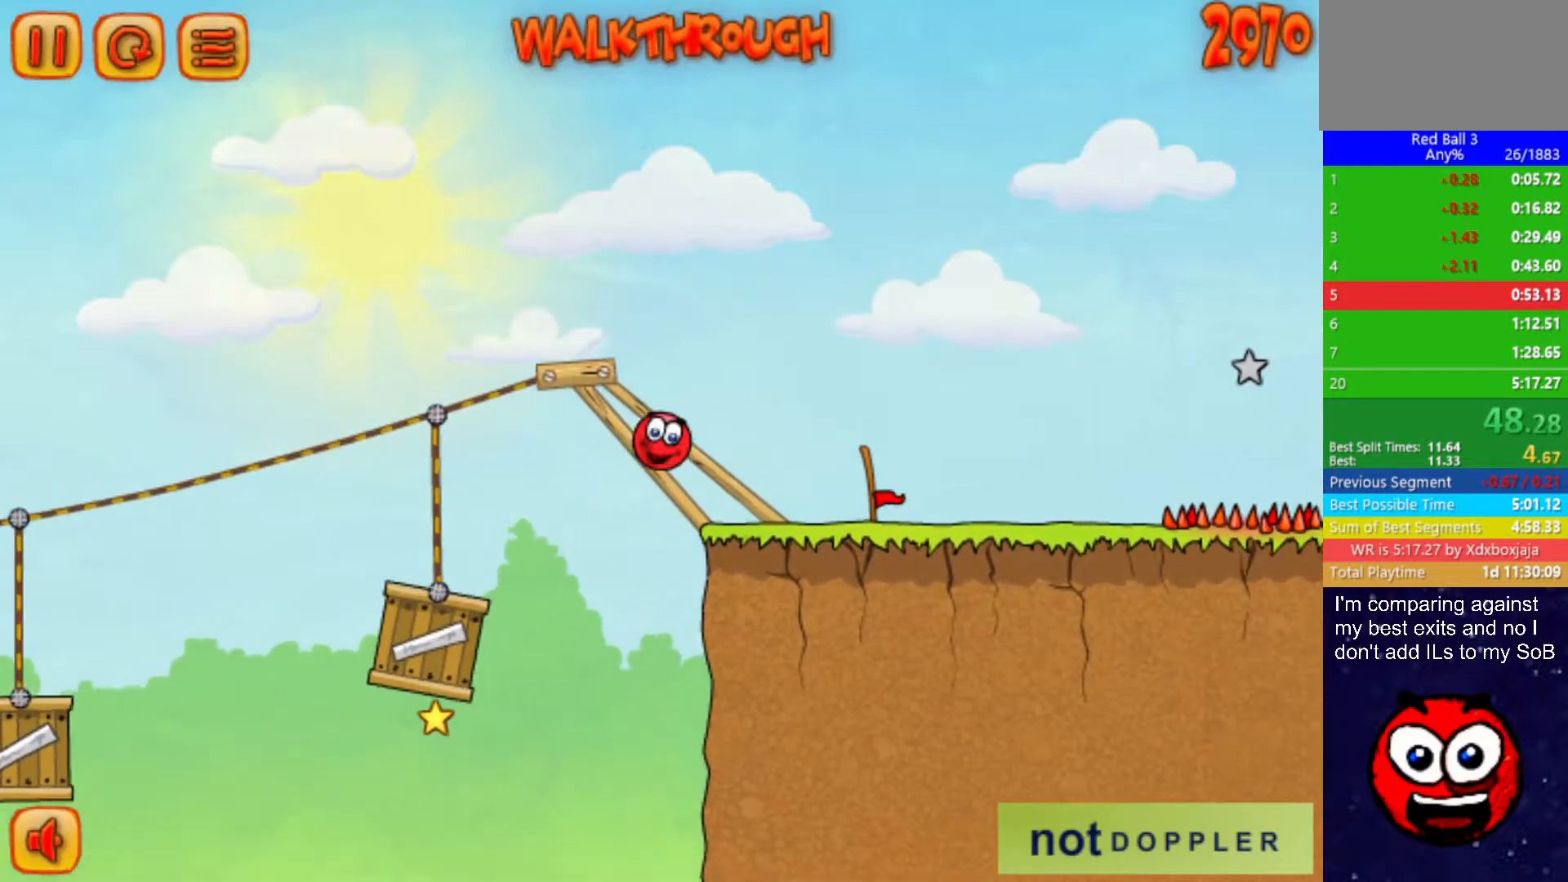
{"keys": ["right"], "events": []}
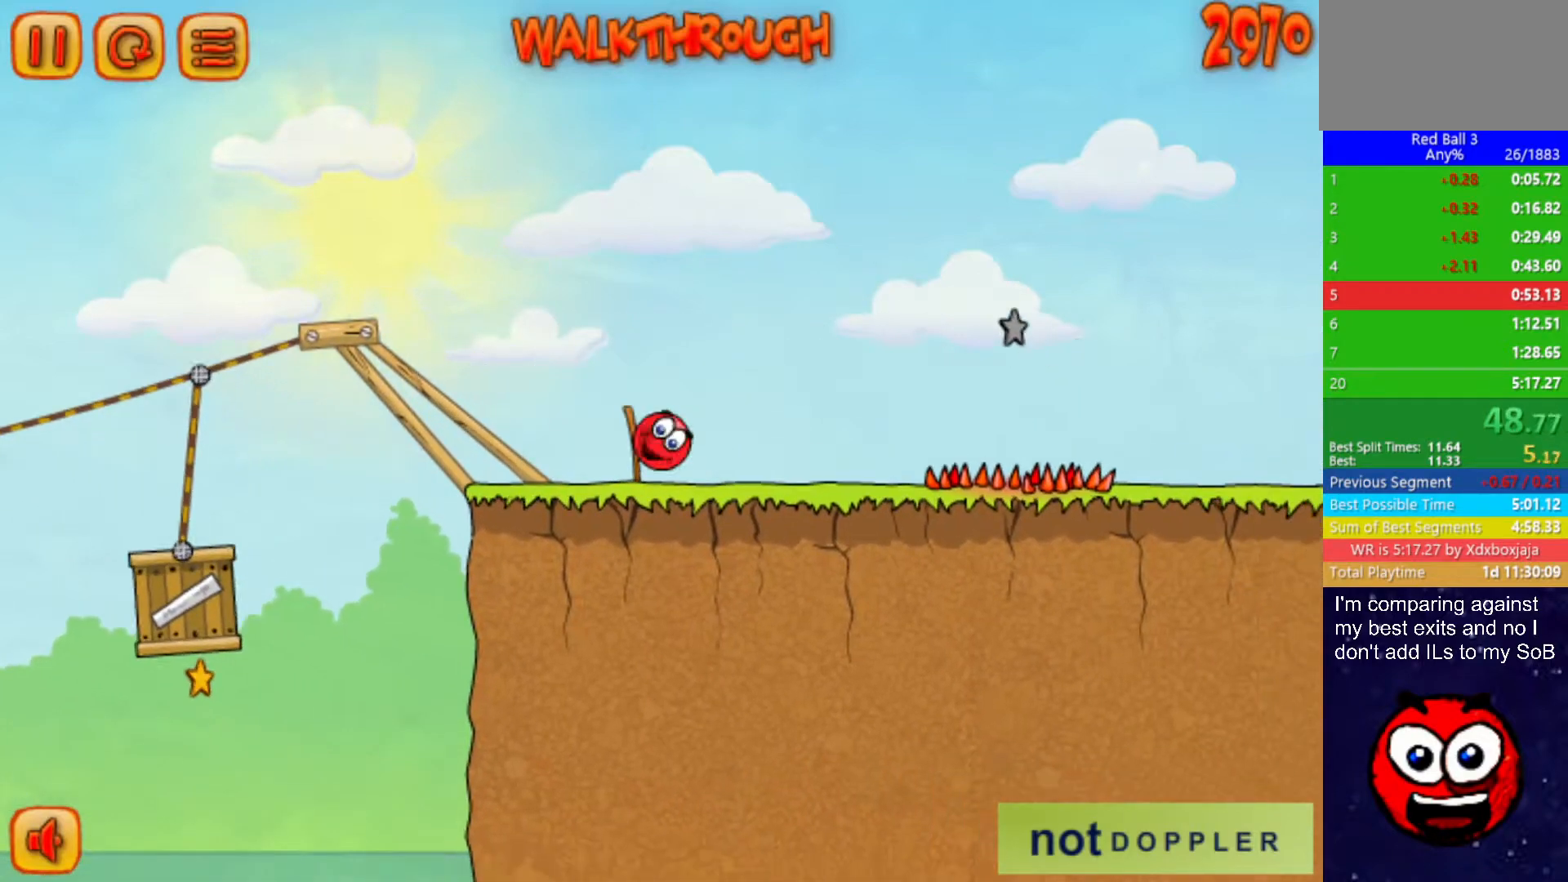
{"keys": ["right", "up"], "events": [[50, "up", "down"], [167, "up", "up"], [467, "up", "down"]]}
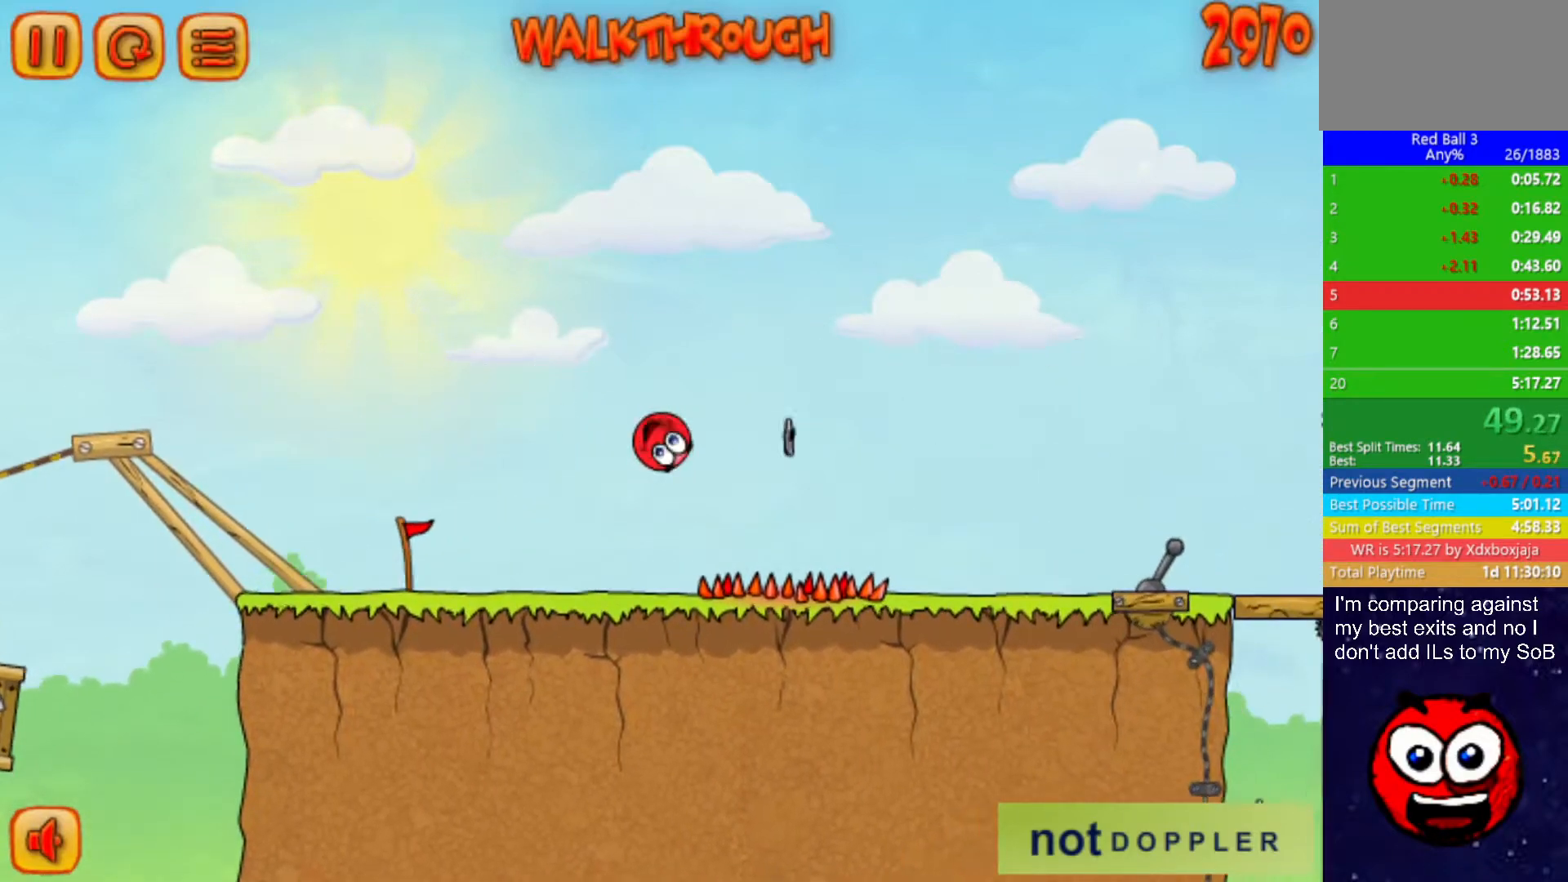
{"keys": ["right"], "events": [[217, "up", "up"]]}
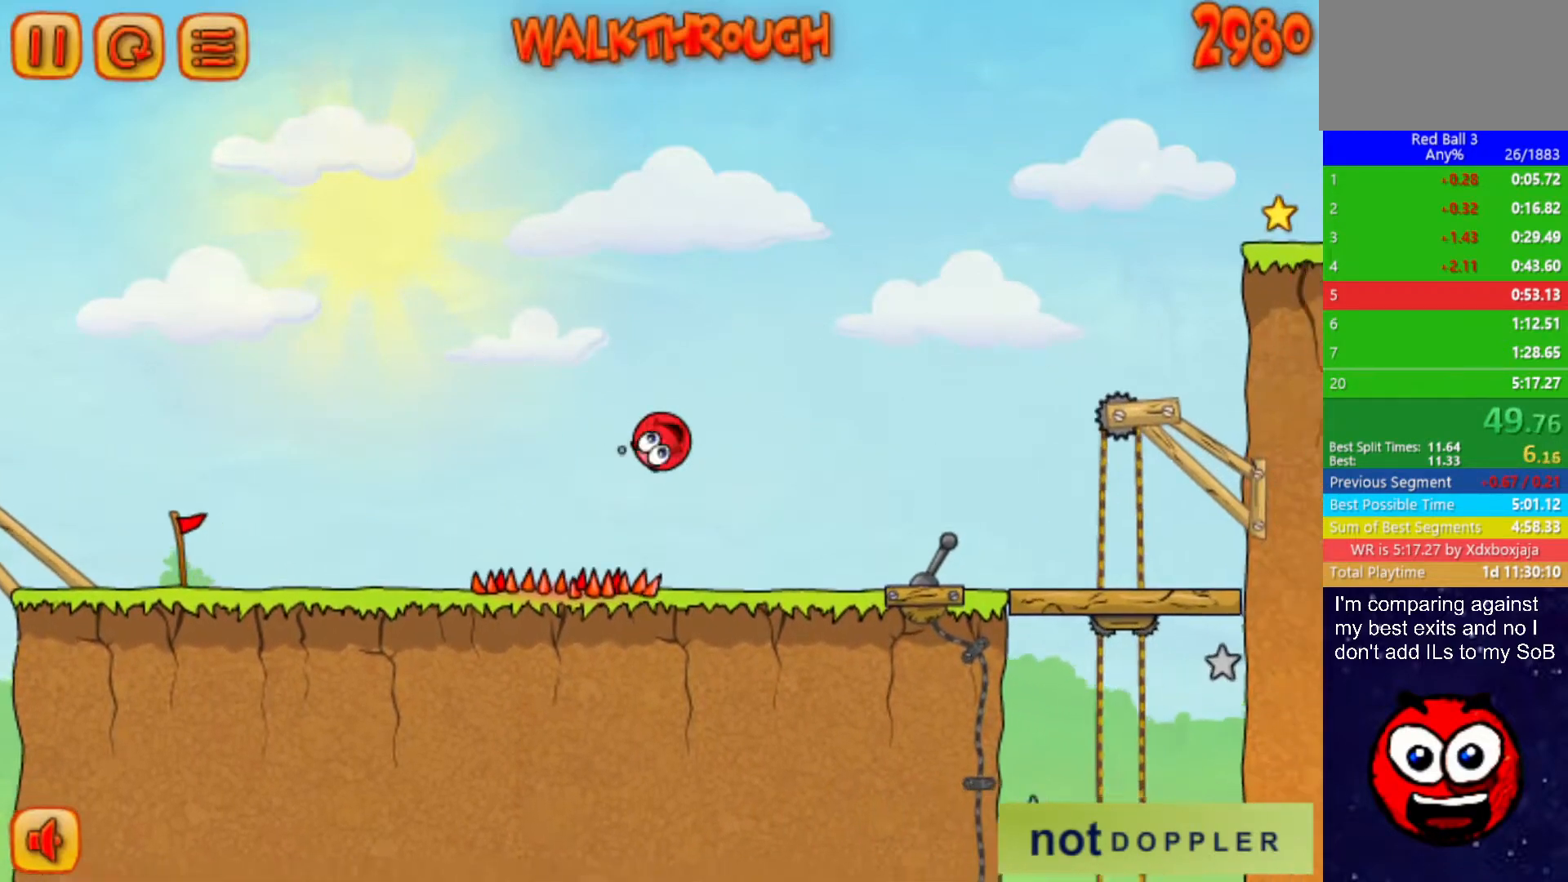
{"keys": ["right", "up"], "events": [[333, "up", "down"], [350, "p", "down"], [433, "p", "up"]]}
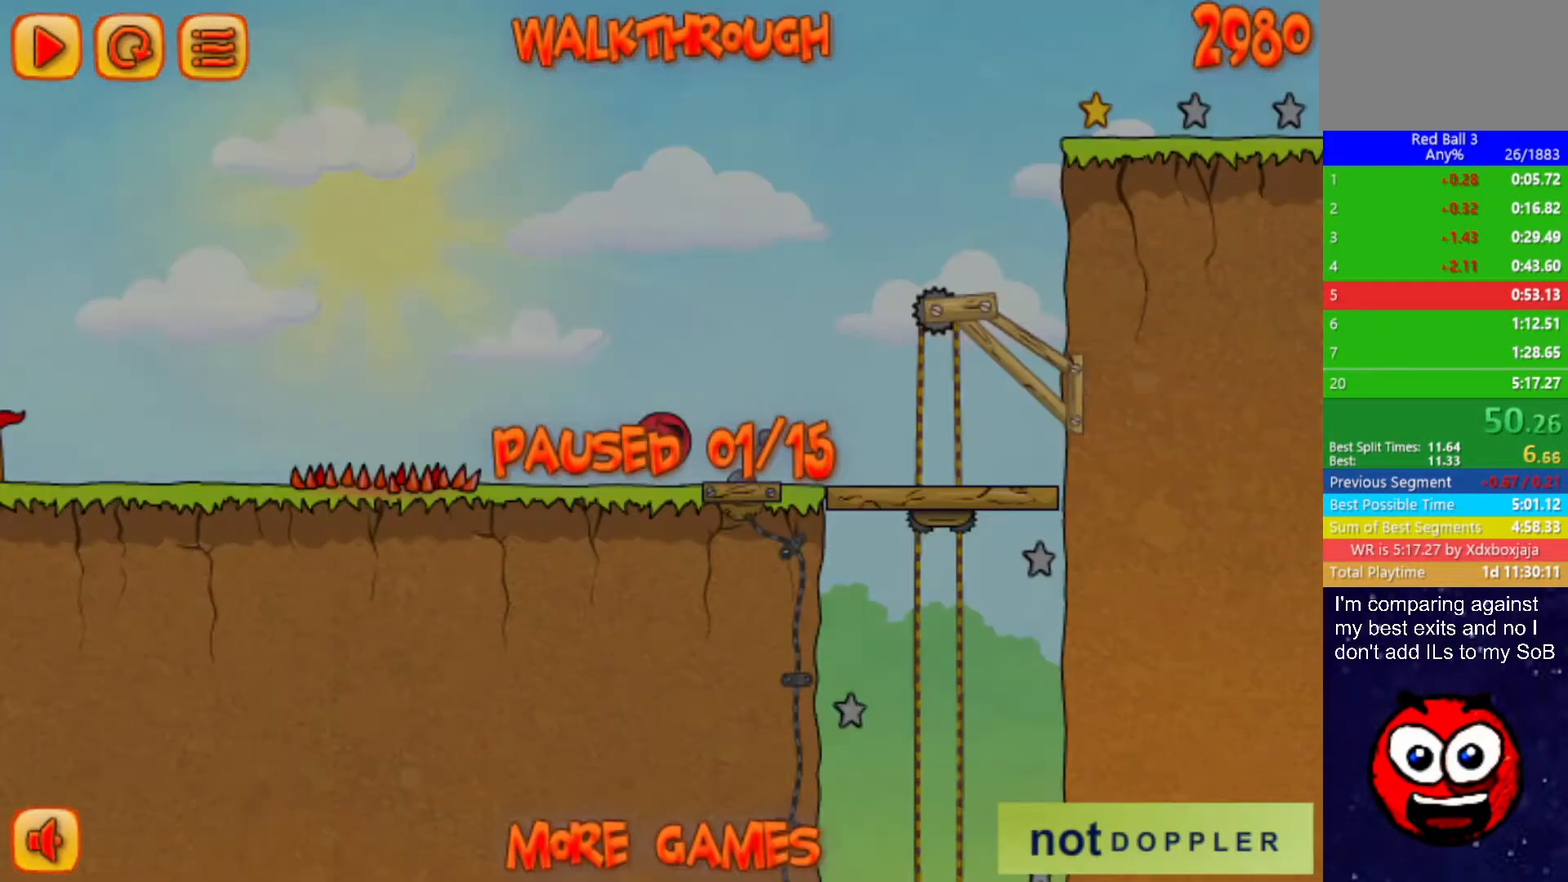
{"keys": ["right", "up"], "events": []}
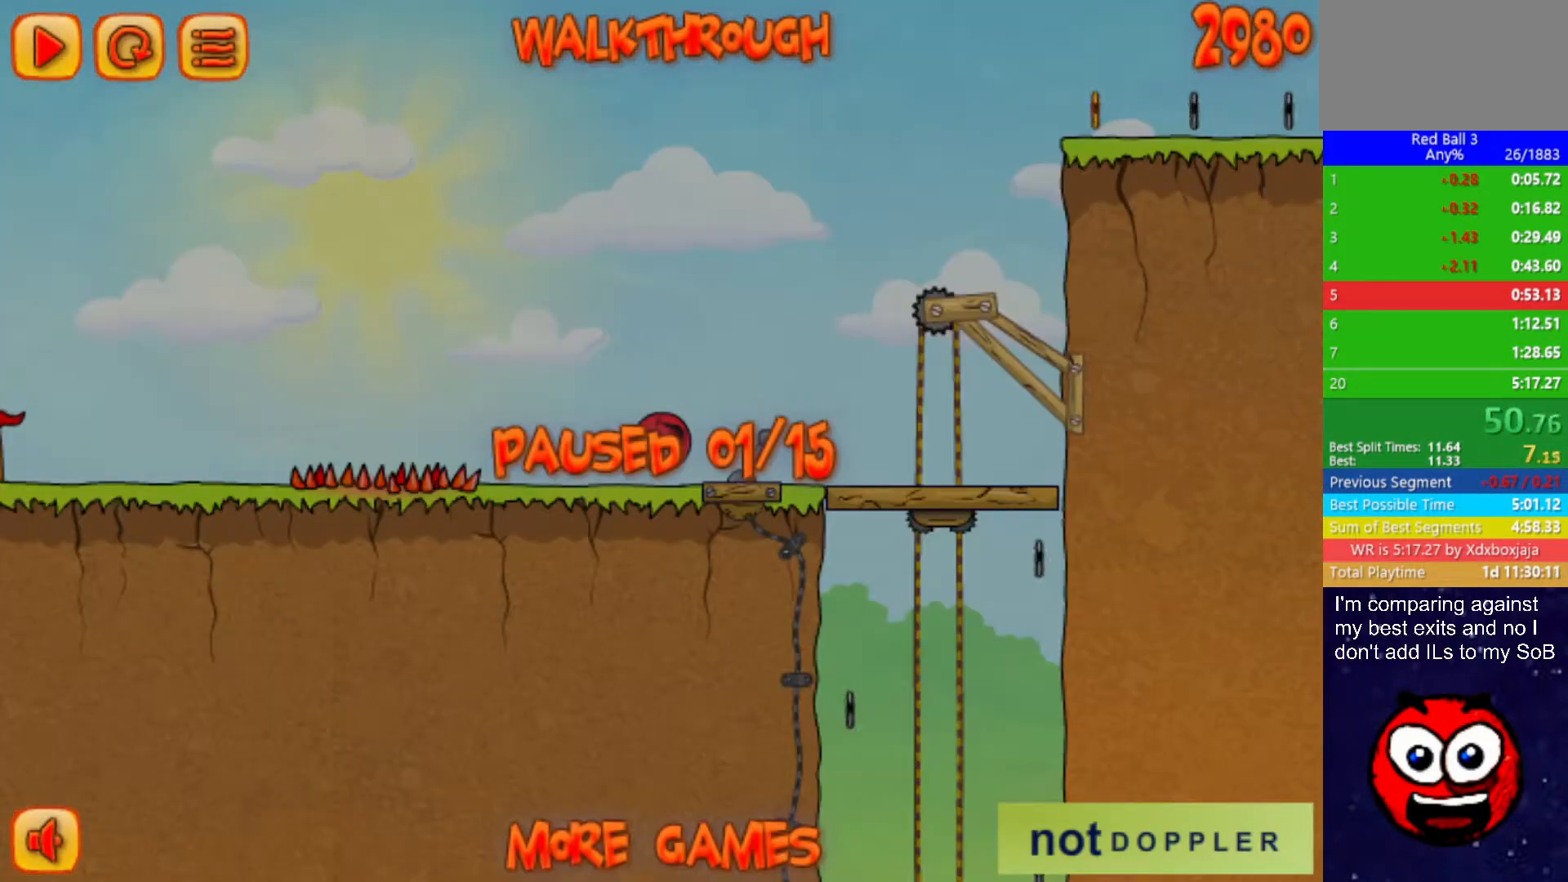
{"keys": [], "events": [[17, "right", "up"], [50, "up", "up"]]}
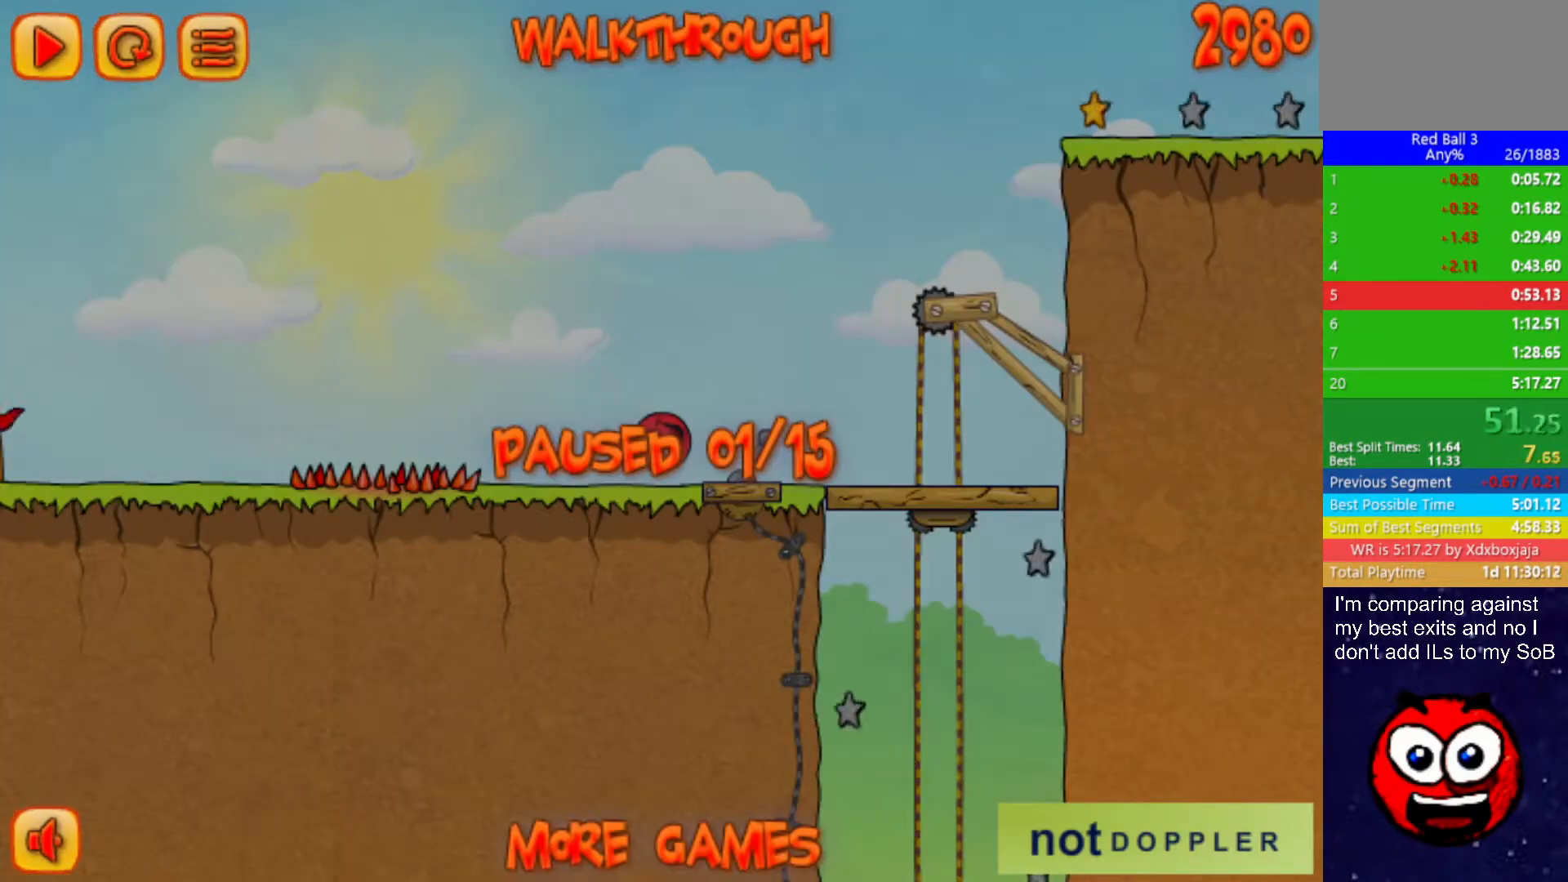
{"keys": ["right"], "events": [[433, "right", "down"]]}
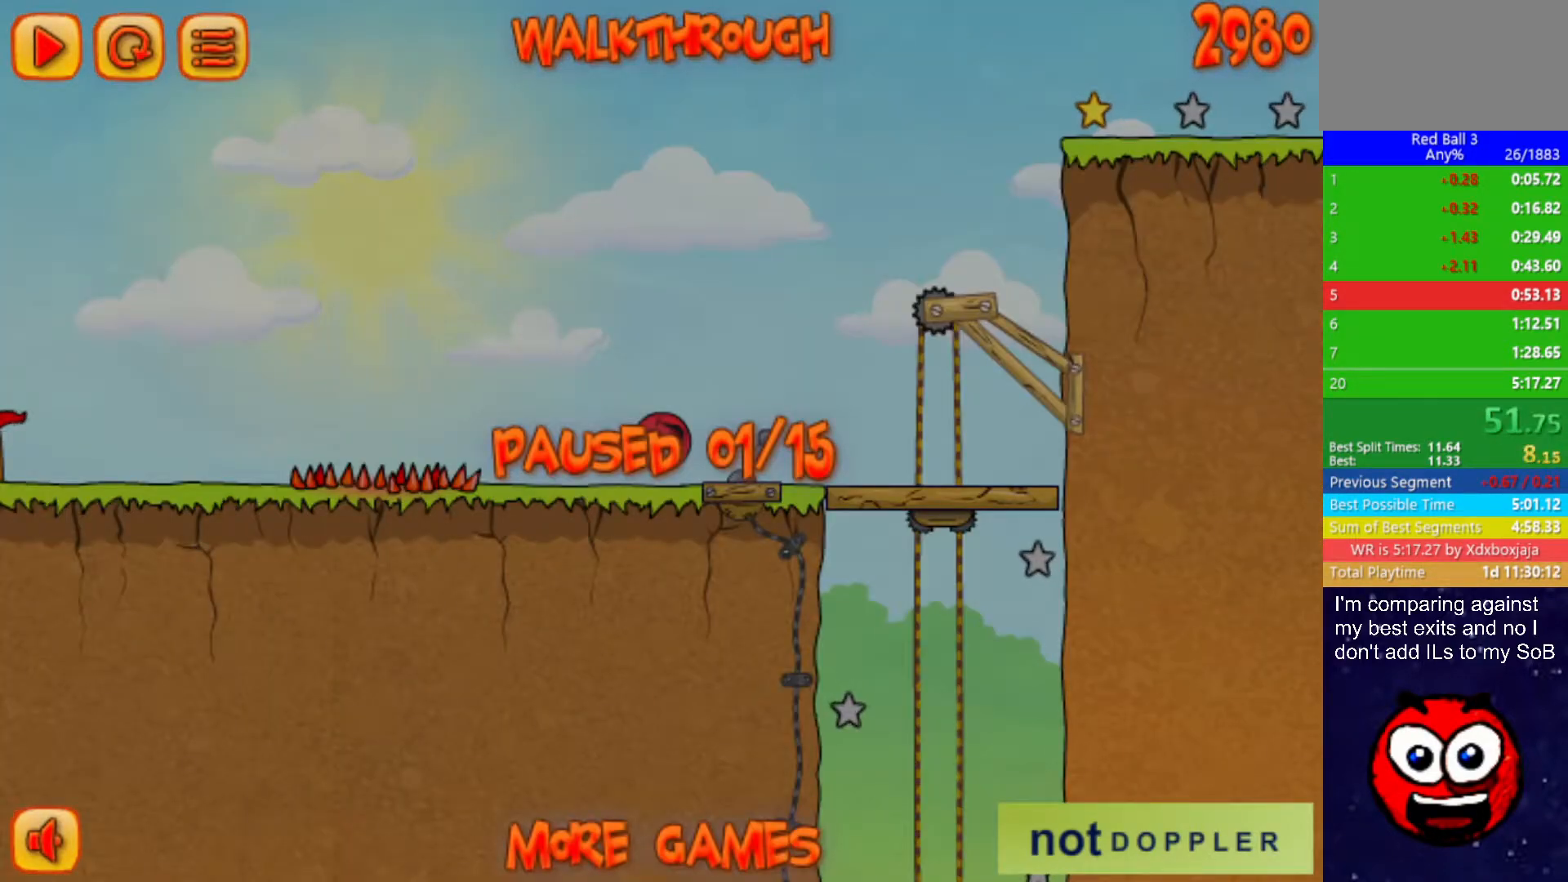
{"keys": ["right"], "events": []}
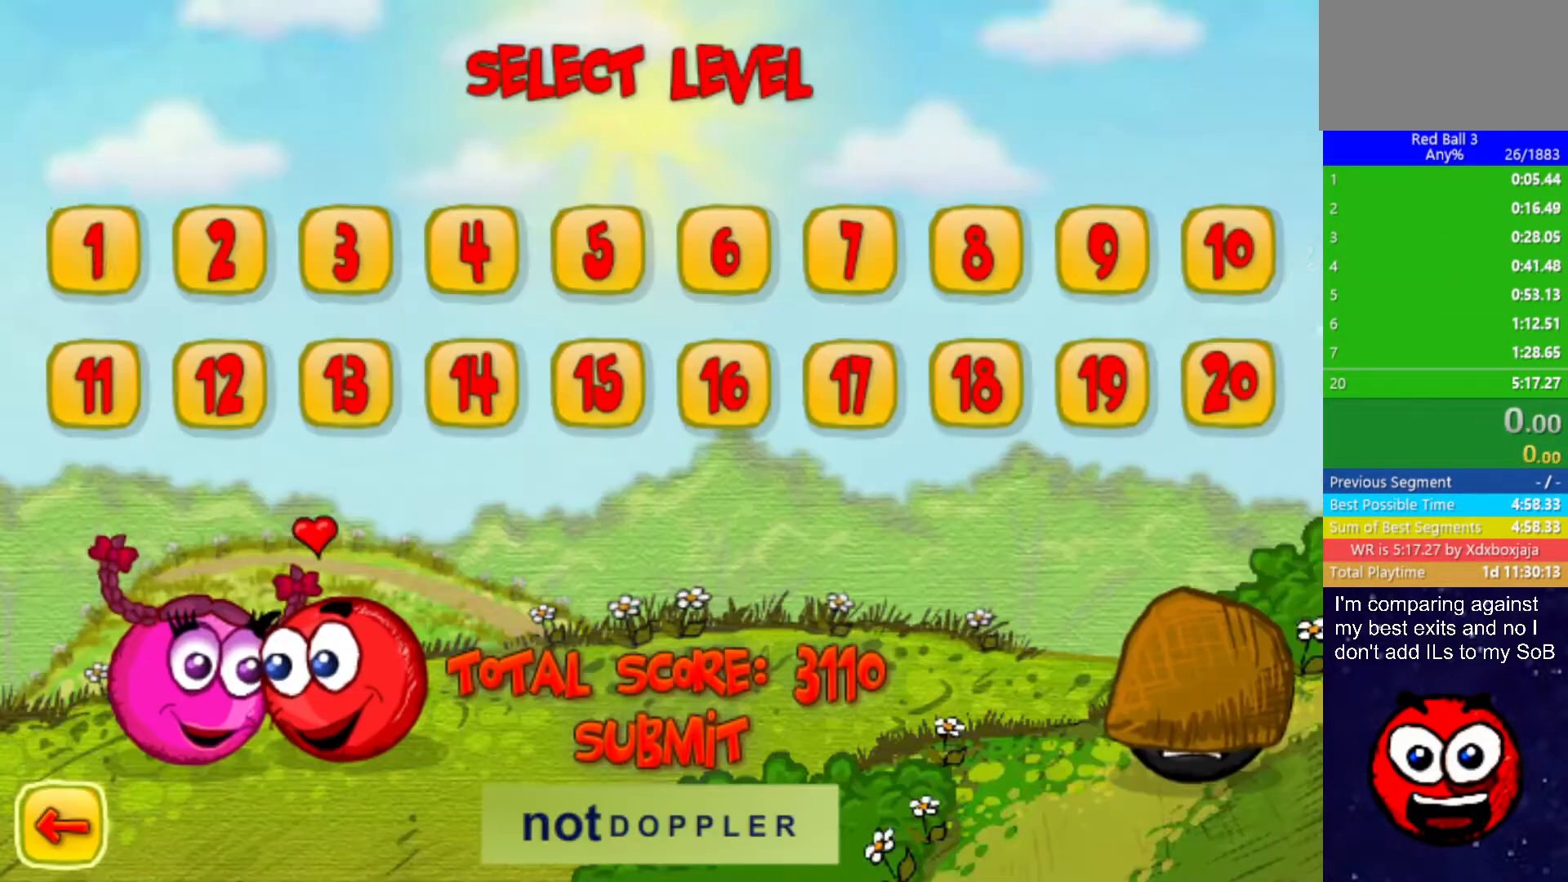
{"keys": ["right"], "events": []}
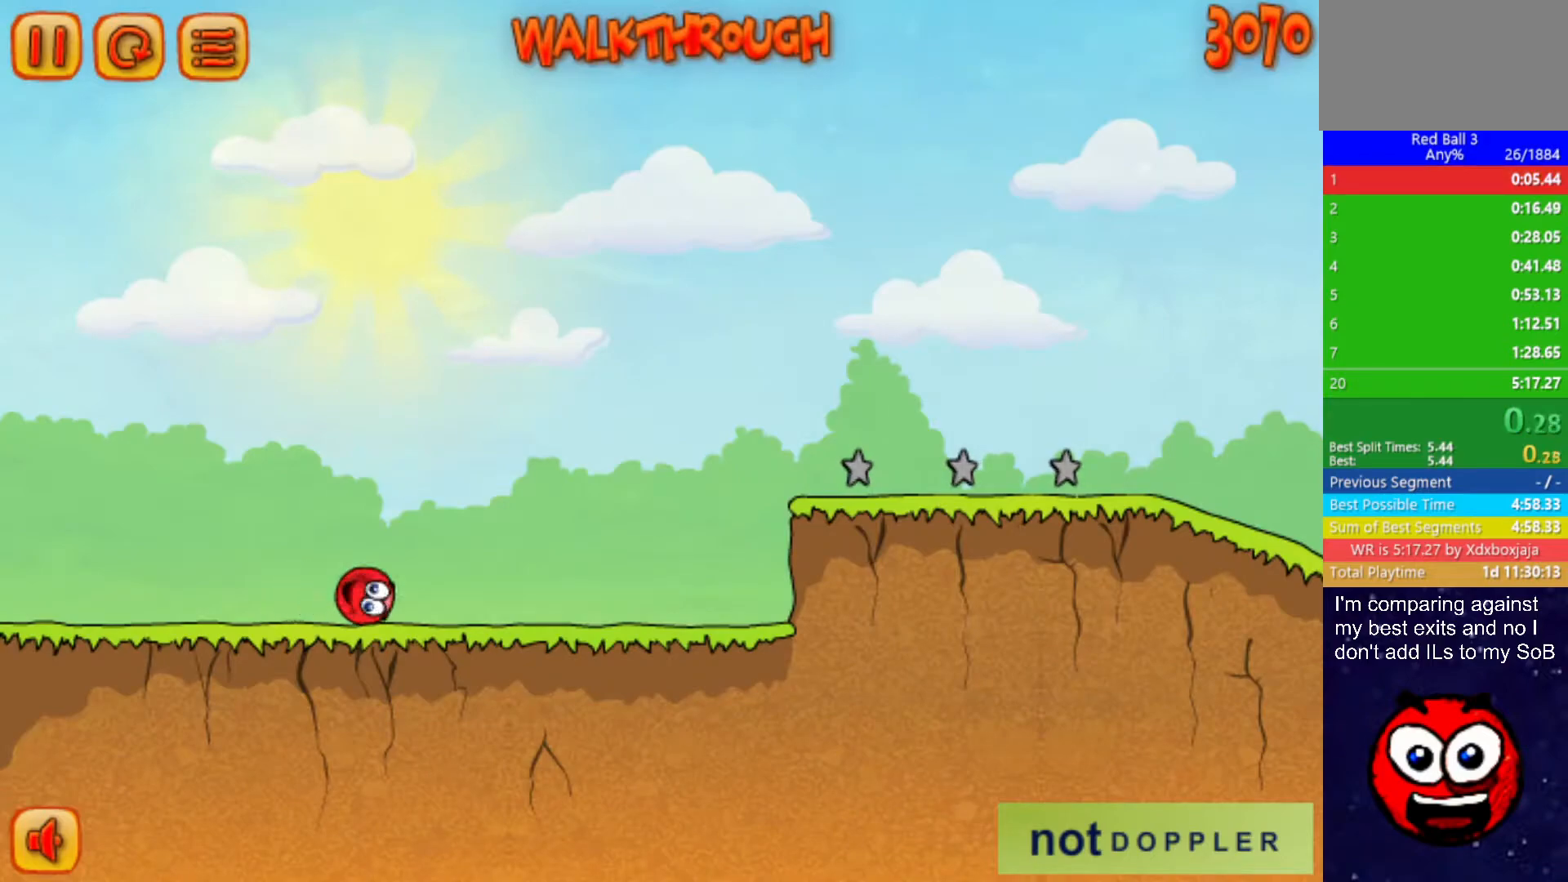
{"keys": ["right"], "events": []}
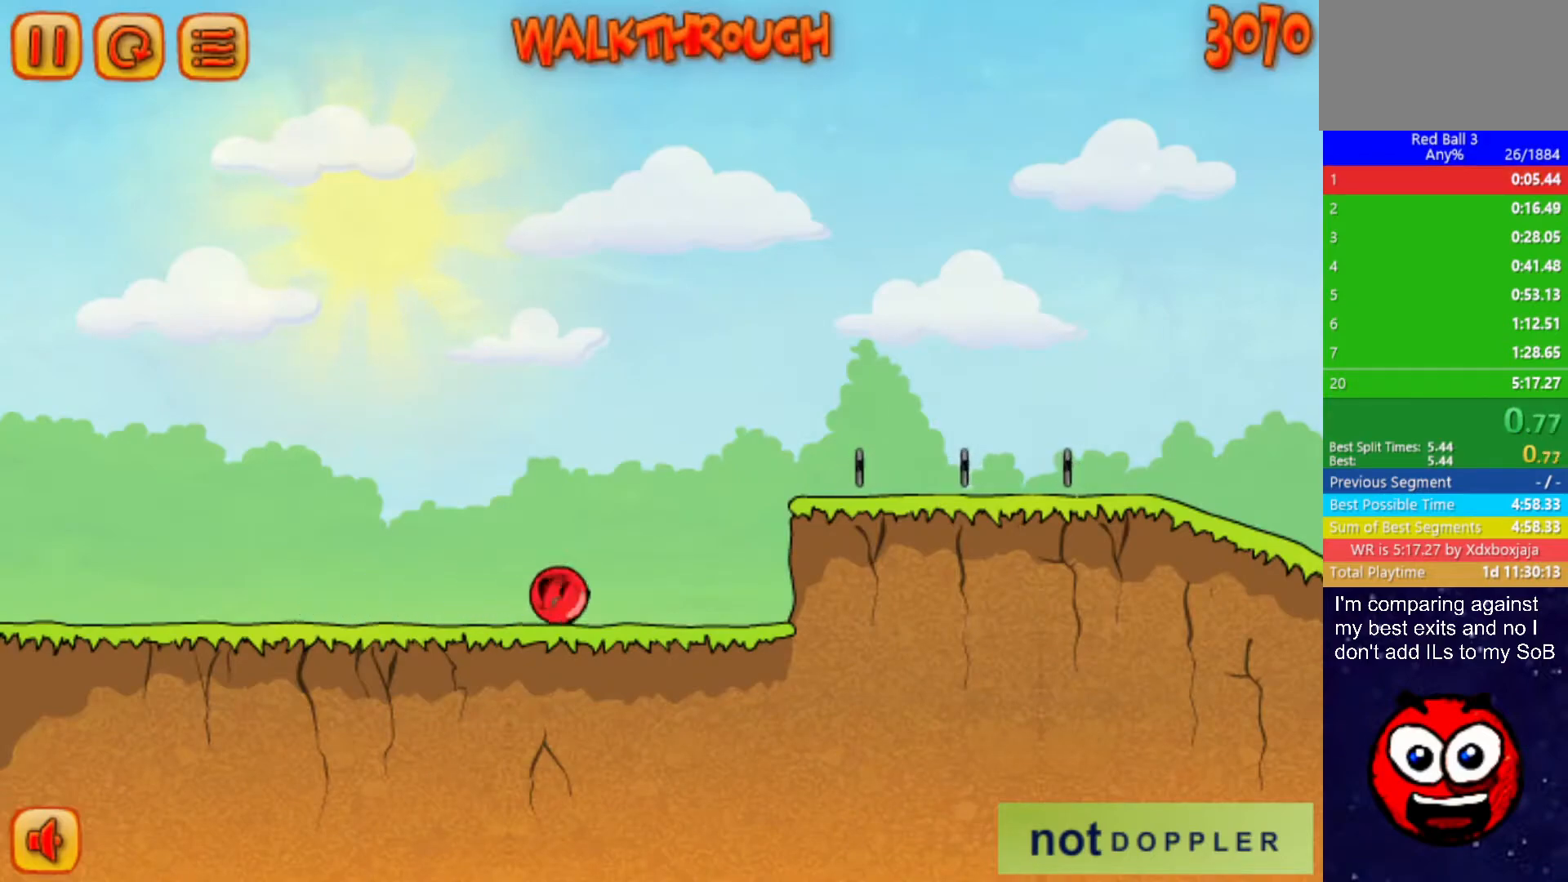
{"keys": ["right", "up"], "events": [[117, "up", "down"]]}
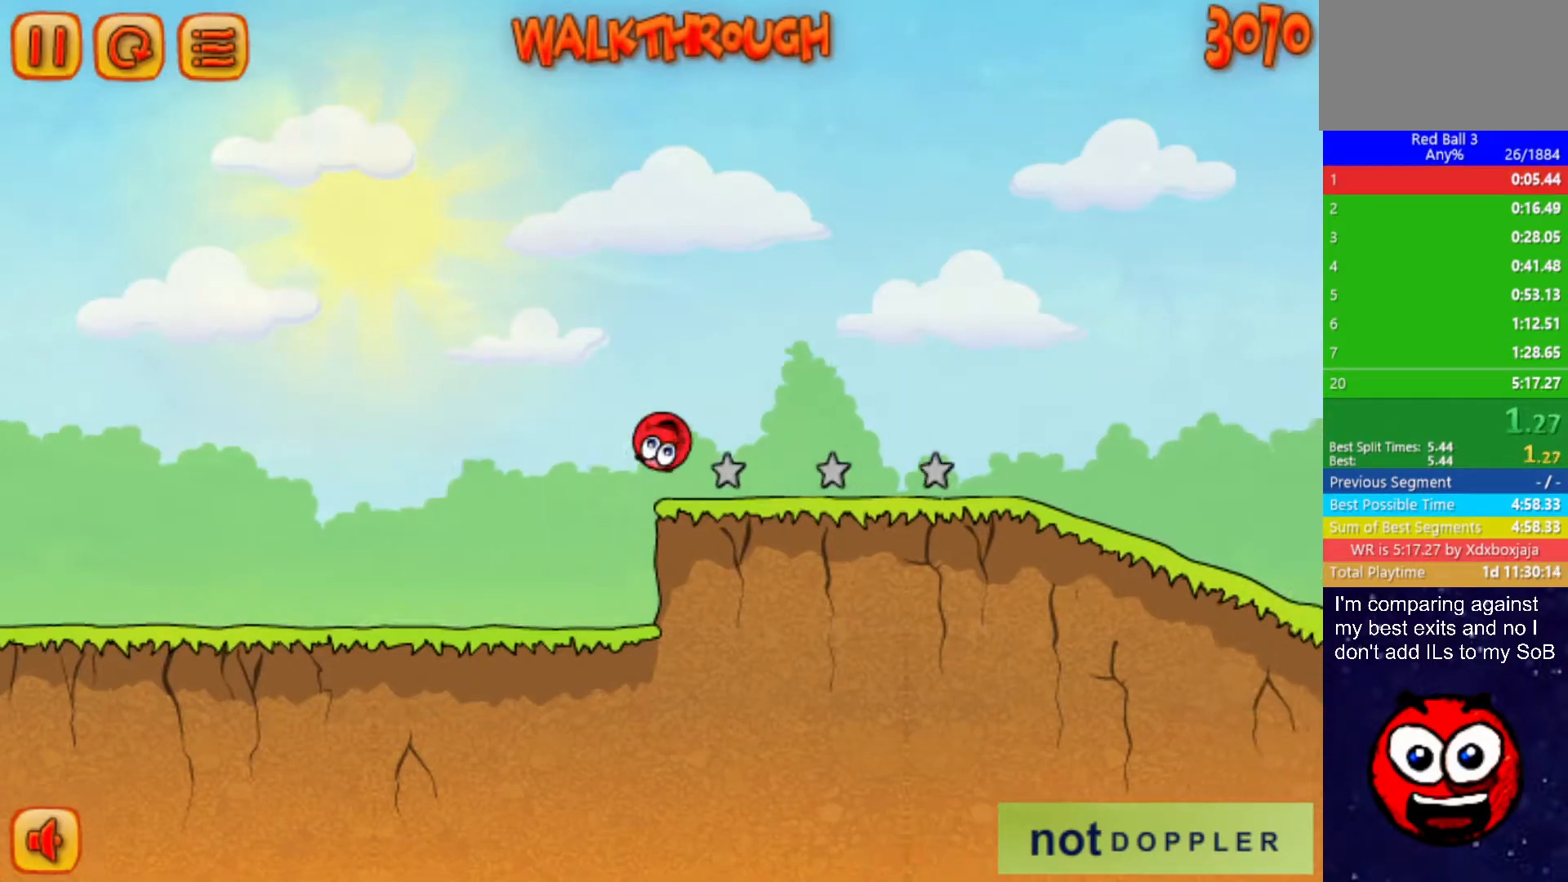
{"keys": ["right"], "events": [[367, "up", "up"]]}
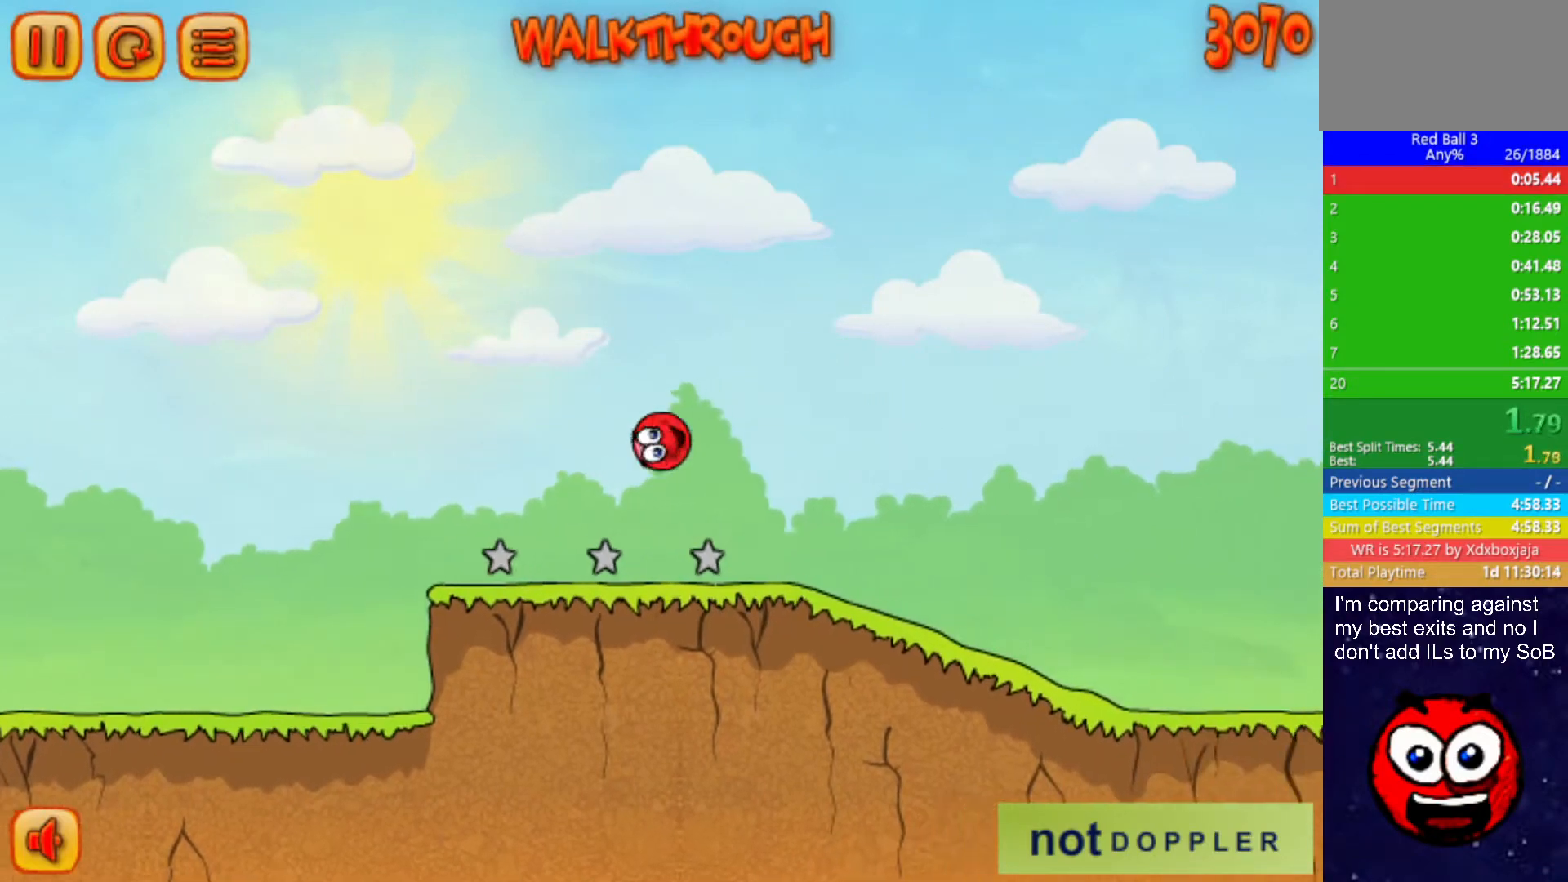
{"keys": ["right"], "events": []}
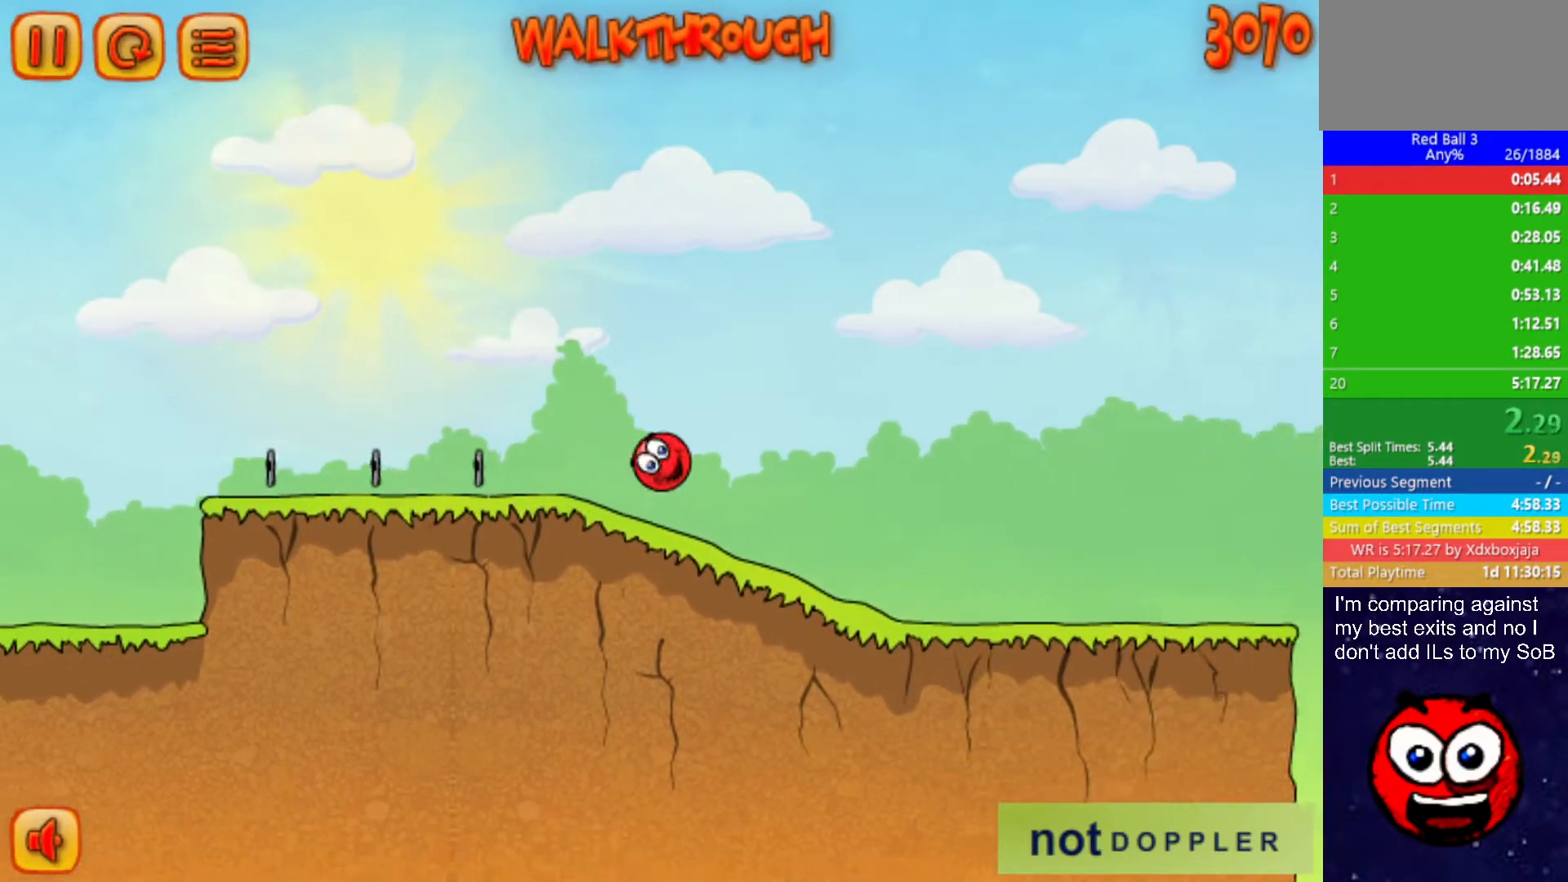
{"keys": ["right"], "events": []}
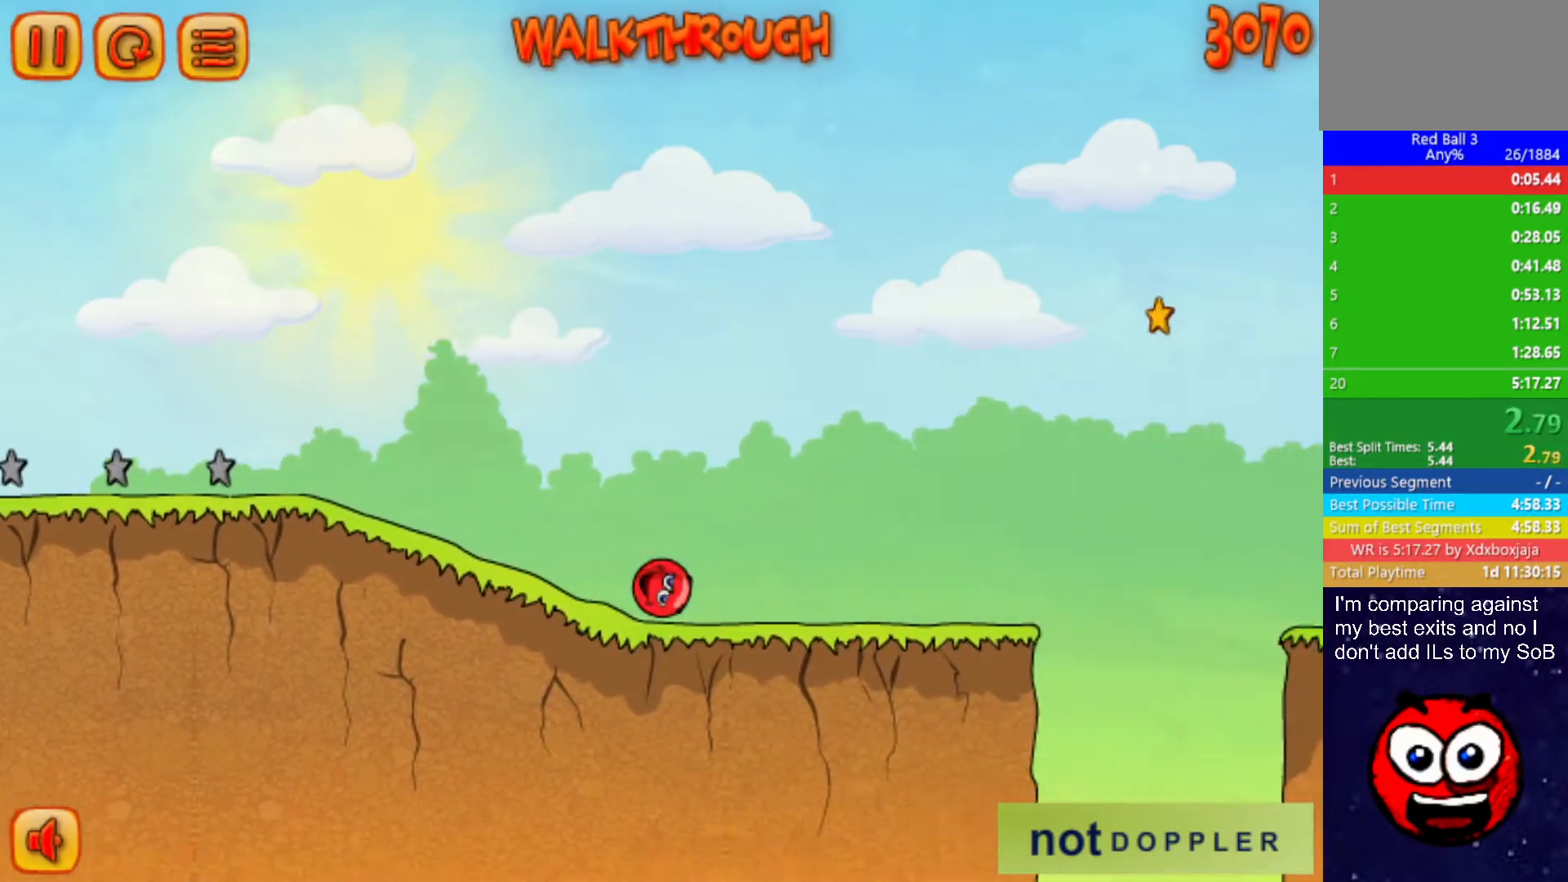
{"keys": ["right", "up"], "events": [[350, "up", "down"]]}
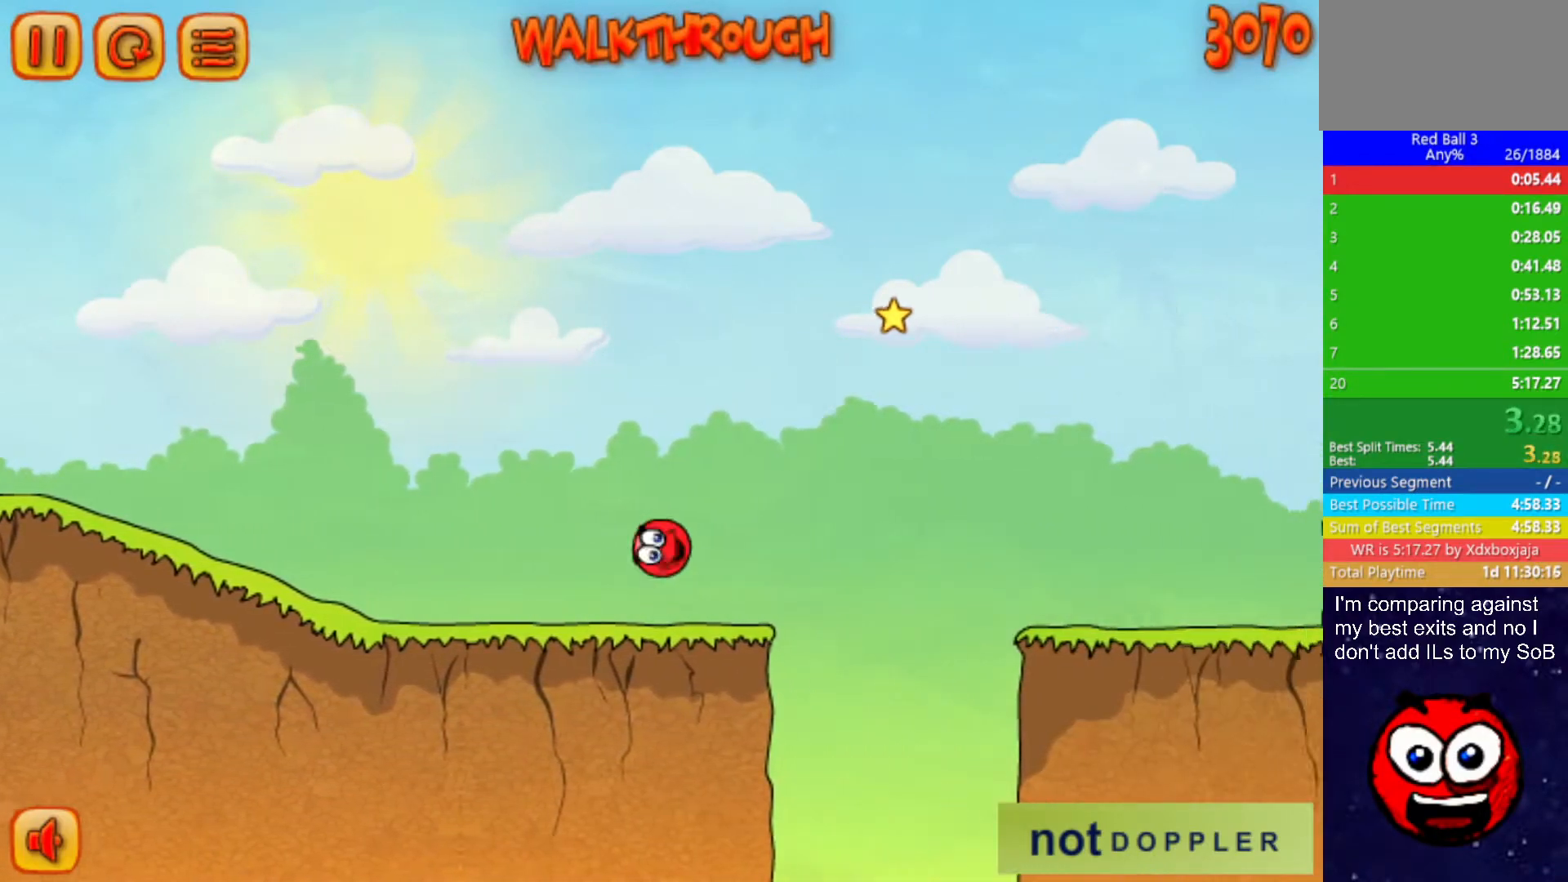
{"keys": ["right", "up"], "events": []}
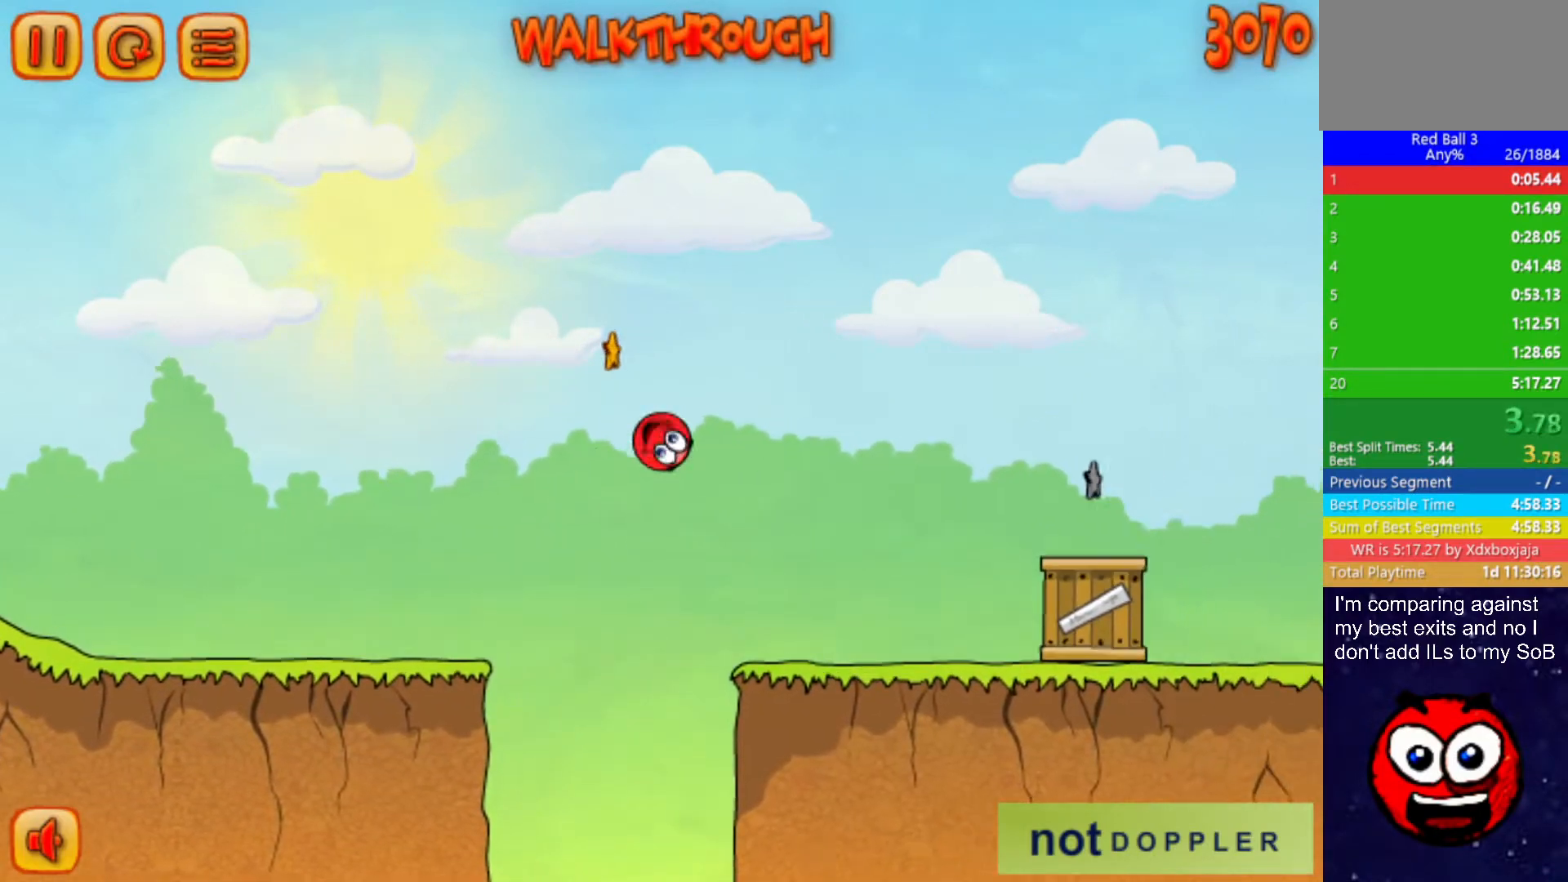
{"keys": ["right", "up"], "events": [[100, "up", "up"], [350, "up", "down"]]}
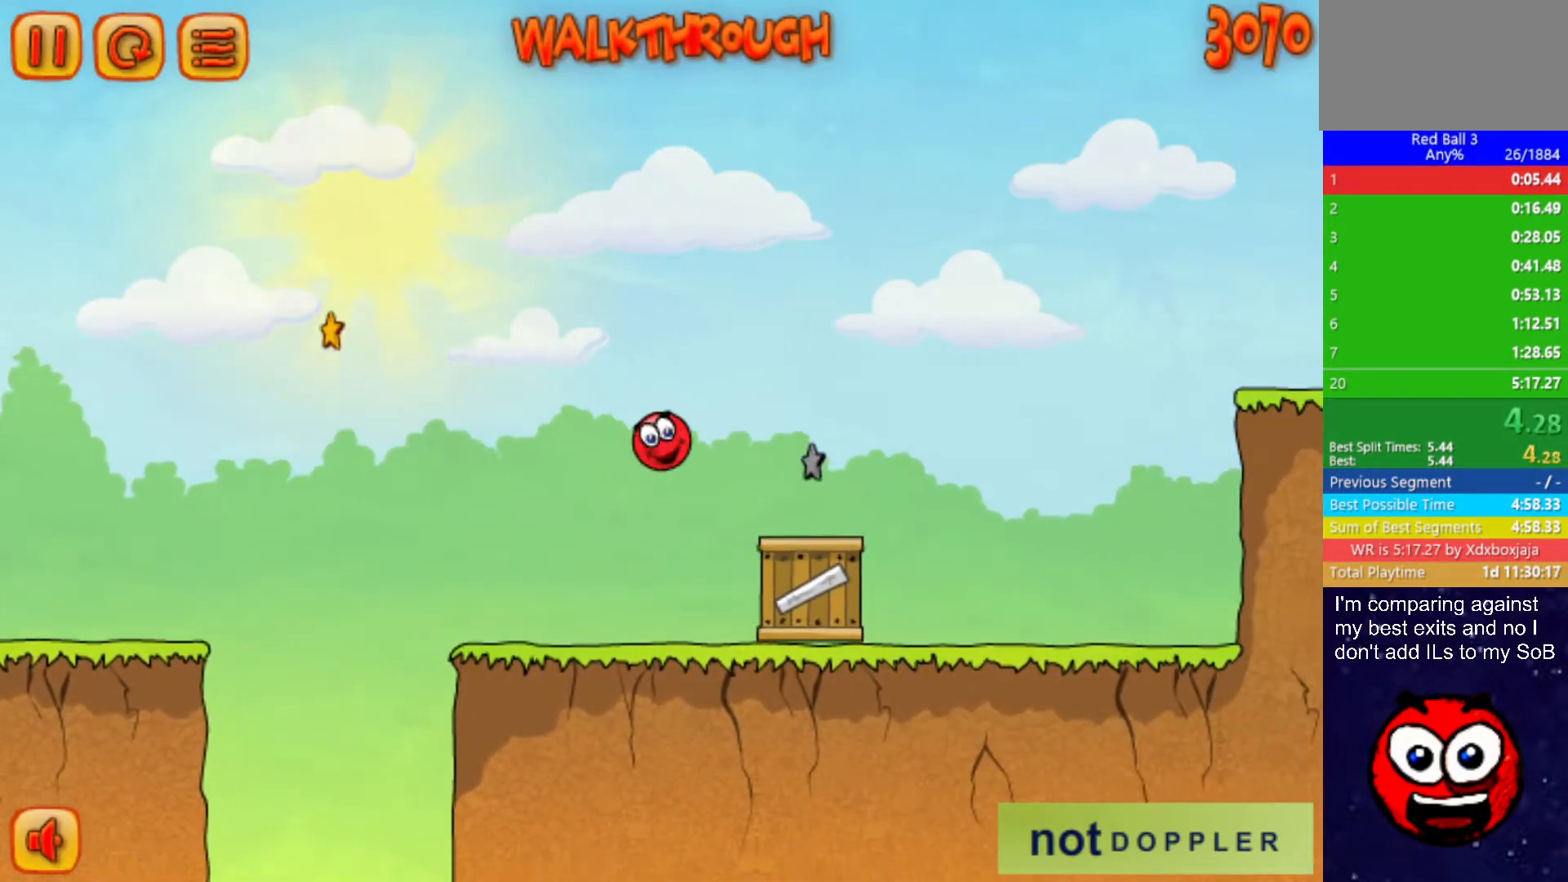
{"keys": ["right", "up"], "events": []}
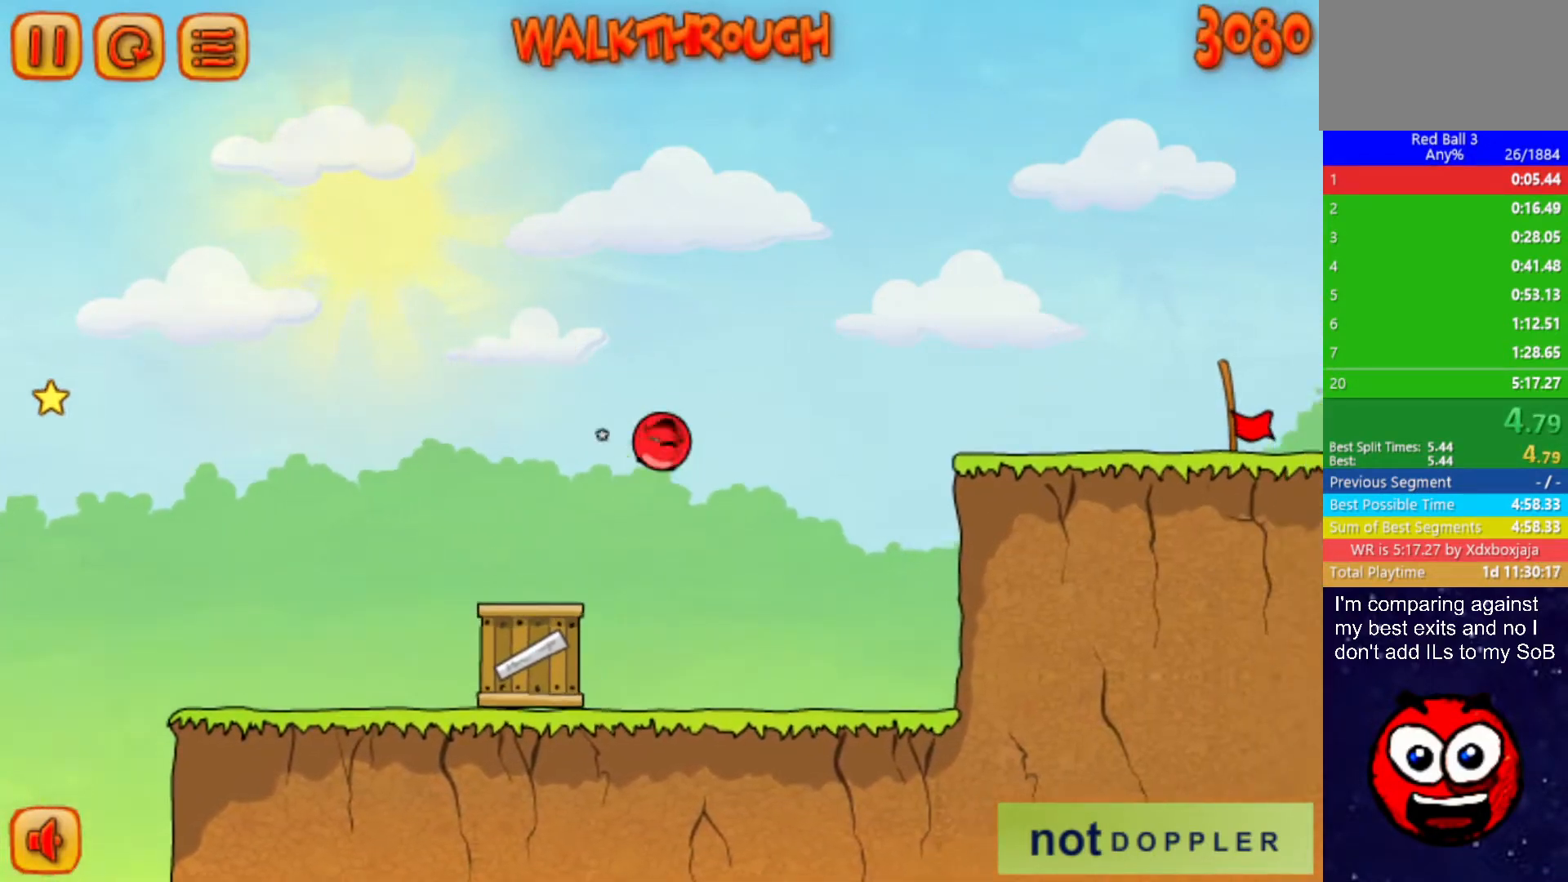
{"keys": ["right"], "events": [[133, "up", "up"]]}
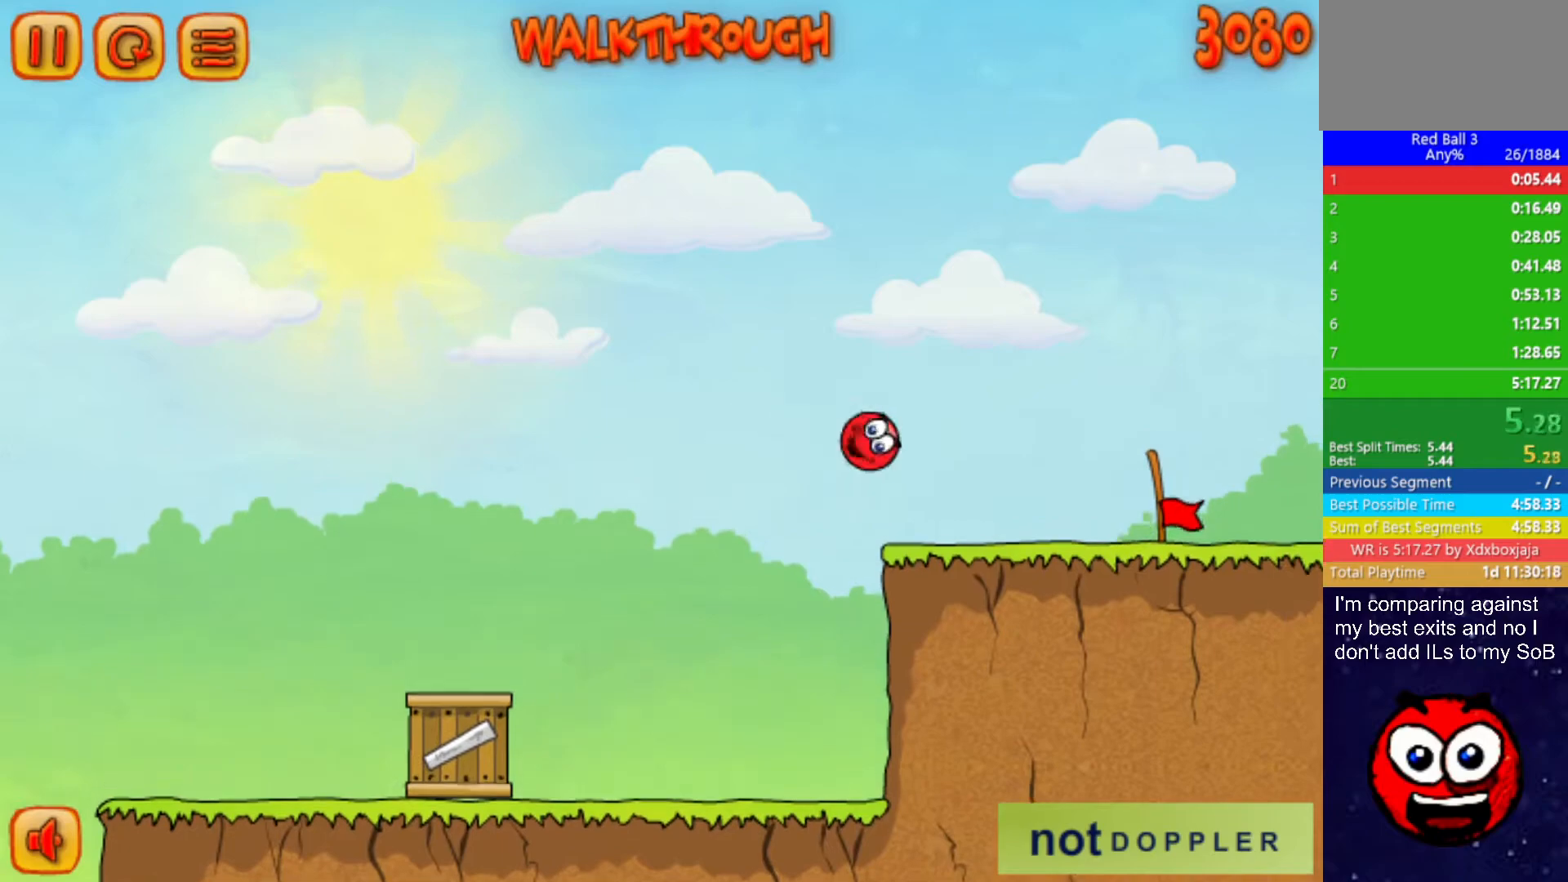
{"keys": ["right"], "events": []}
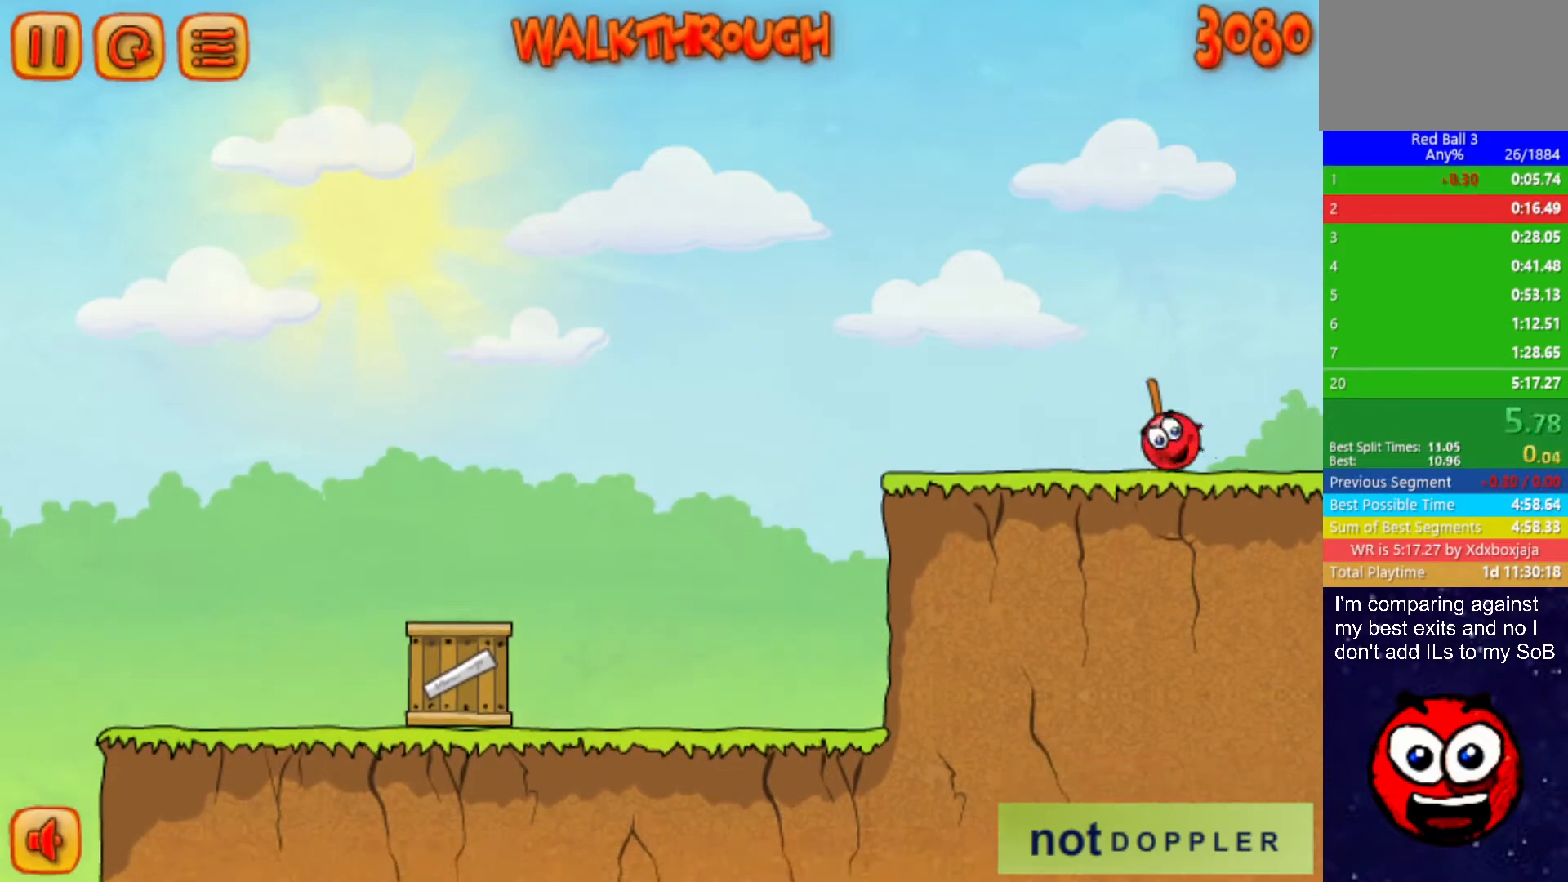
{"keys": ["right"], "events": [[383, "right", "up"], [500, "right", "down"]]}